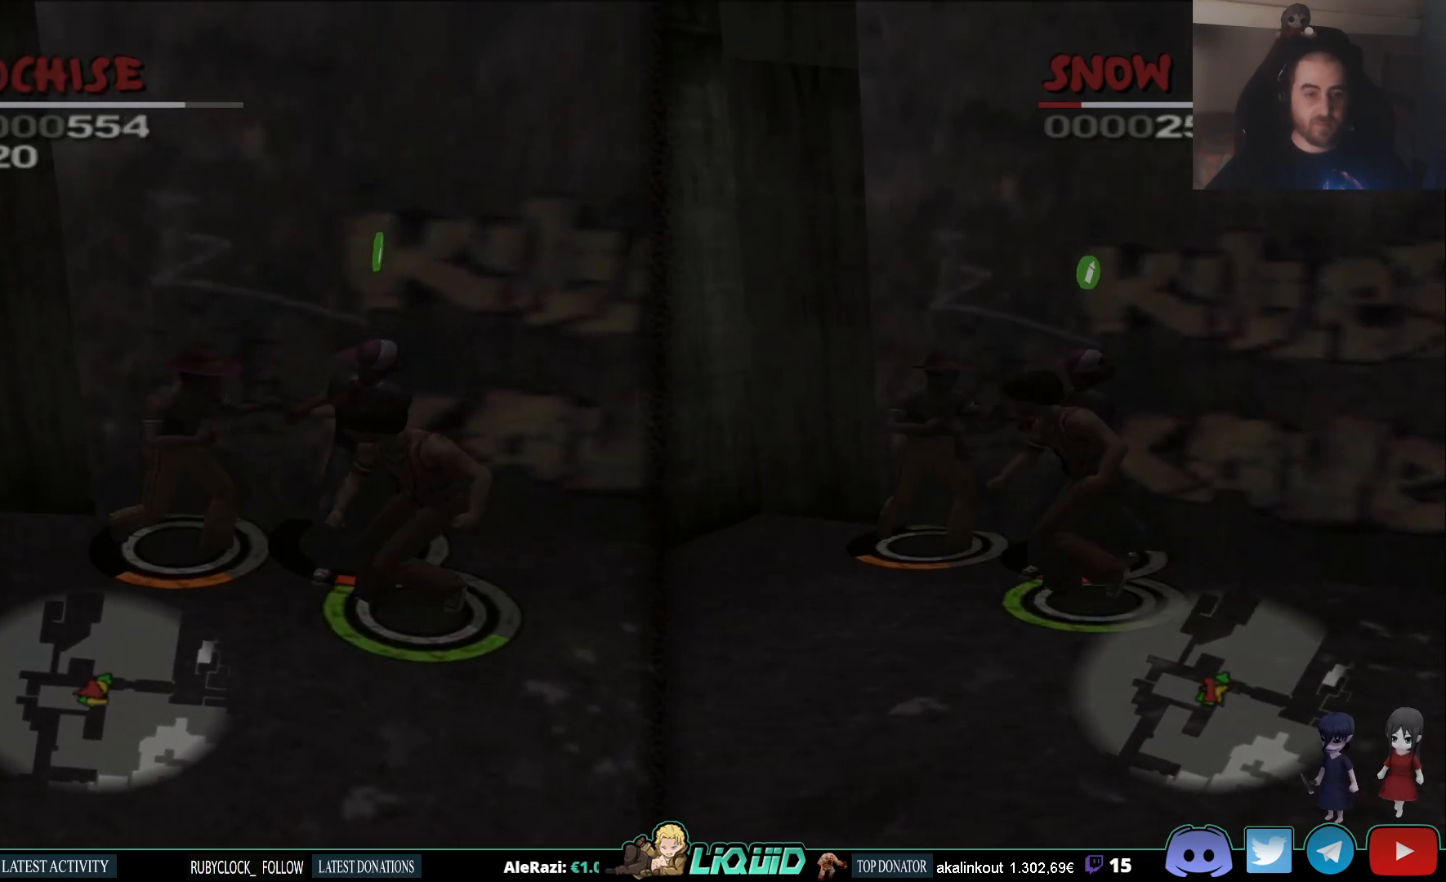
Gameplay with a controller (PlayStation layout); each line is a JSON object with the inputs held at the frame after it. "events" lists button and stick changes between this image and that frame as [ms after this image, input, new state], when the widget could be followed in between.
{"buttons": [], "left_stick": "center", "right_stick": "center", "events": [[17, "SQUARE", "down"], [117, "SQUARE", "up"], [200, "SQUARE", "down"], [317, "SQUARE", "up"], [383, "SQUARE", "down"], [483, "SQUARE", "up"]]}
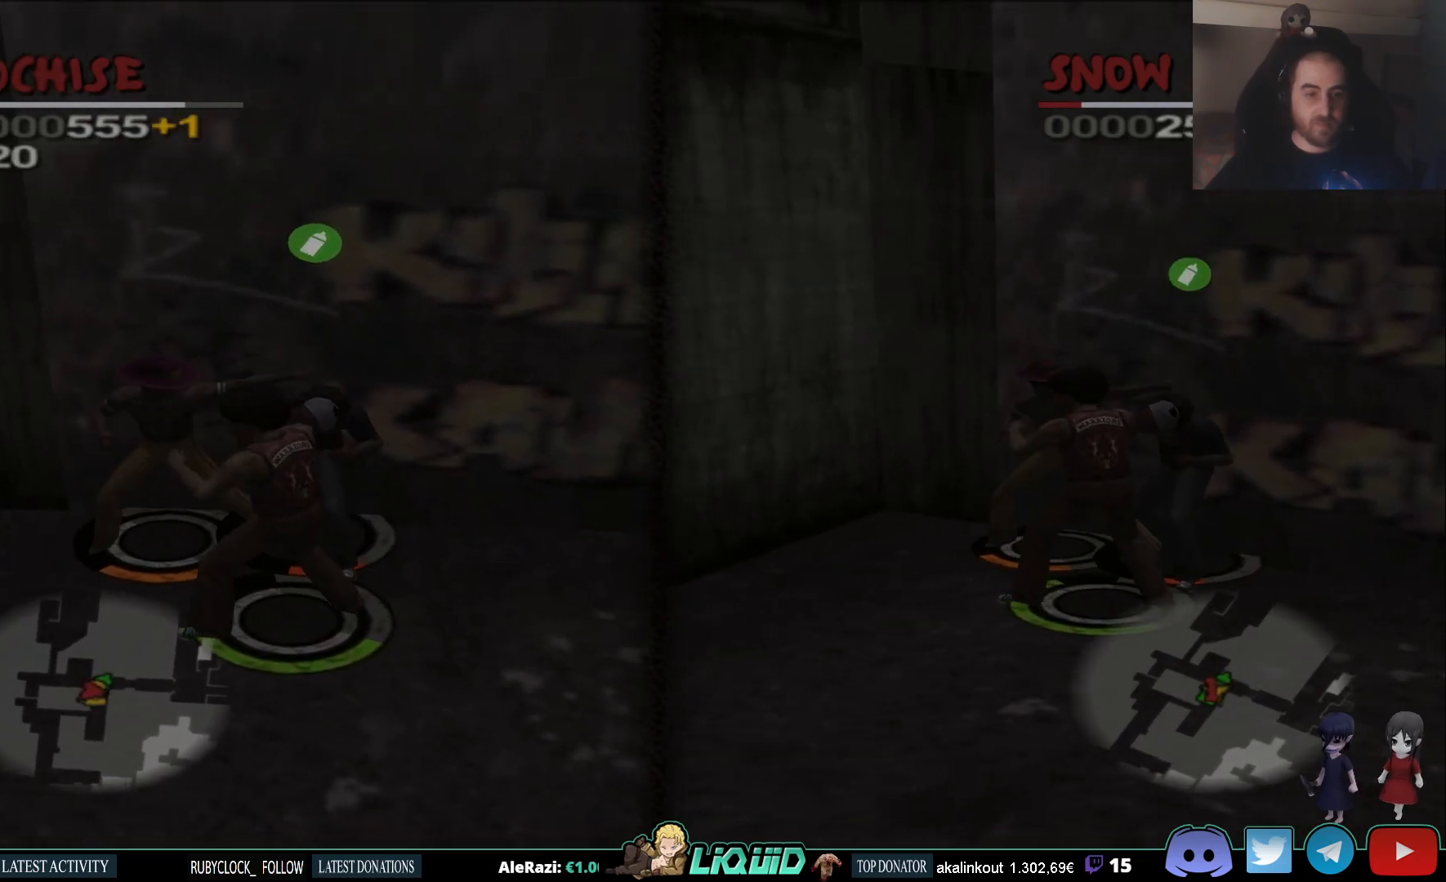
{"buttons": ["SQUARE"], "left_stick": "center", "right_stick": "center", "events": [[50, "SQUARE", "down"], [200, "SQUARE", "up"], [233, "SQUARE", "down"], [350, "SQUARE", "up"], [417, "SQUARE", "down"]]}
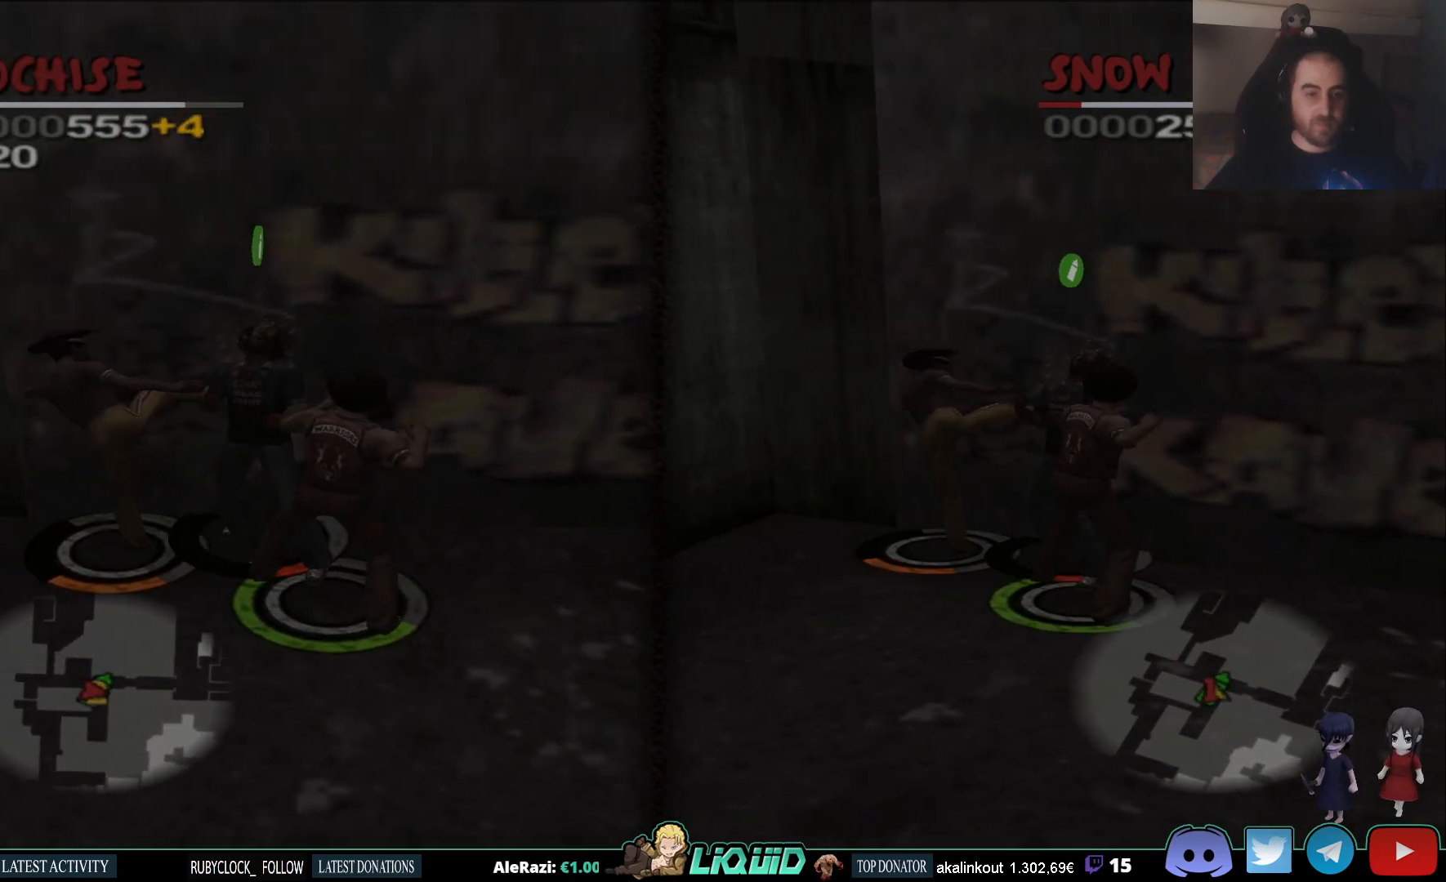
{"buttons": ["SQUARE"], "left_stick": "center", "right_stick": "center", "events": [[50, "SQUARE", "up"], [133, "SQUARE", "down"], [267, "SQUARE", "up"], [500, "SQUARE", "down"]]}
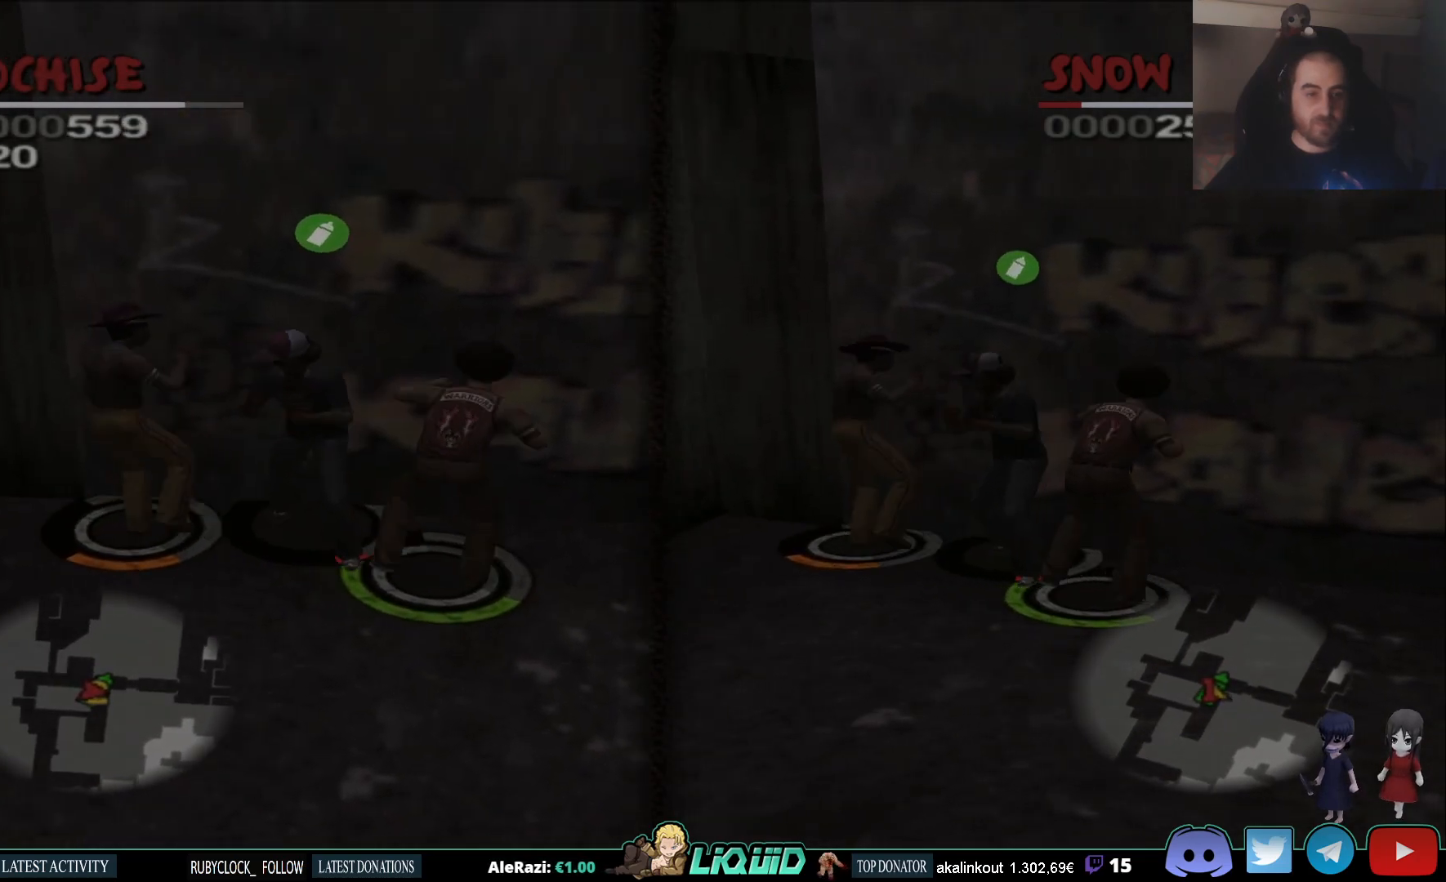
{"buttons": [], "left_stick": "center", "right_stick": "center", "events": [[117, "SQUARE", "up"], [200, "SQUARE", "down"], [300, "SQUARE", "up"], [383, "SQUARE", "down"], [483, "SQUARE", "up"]]}
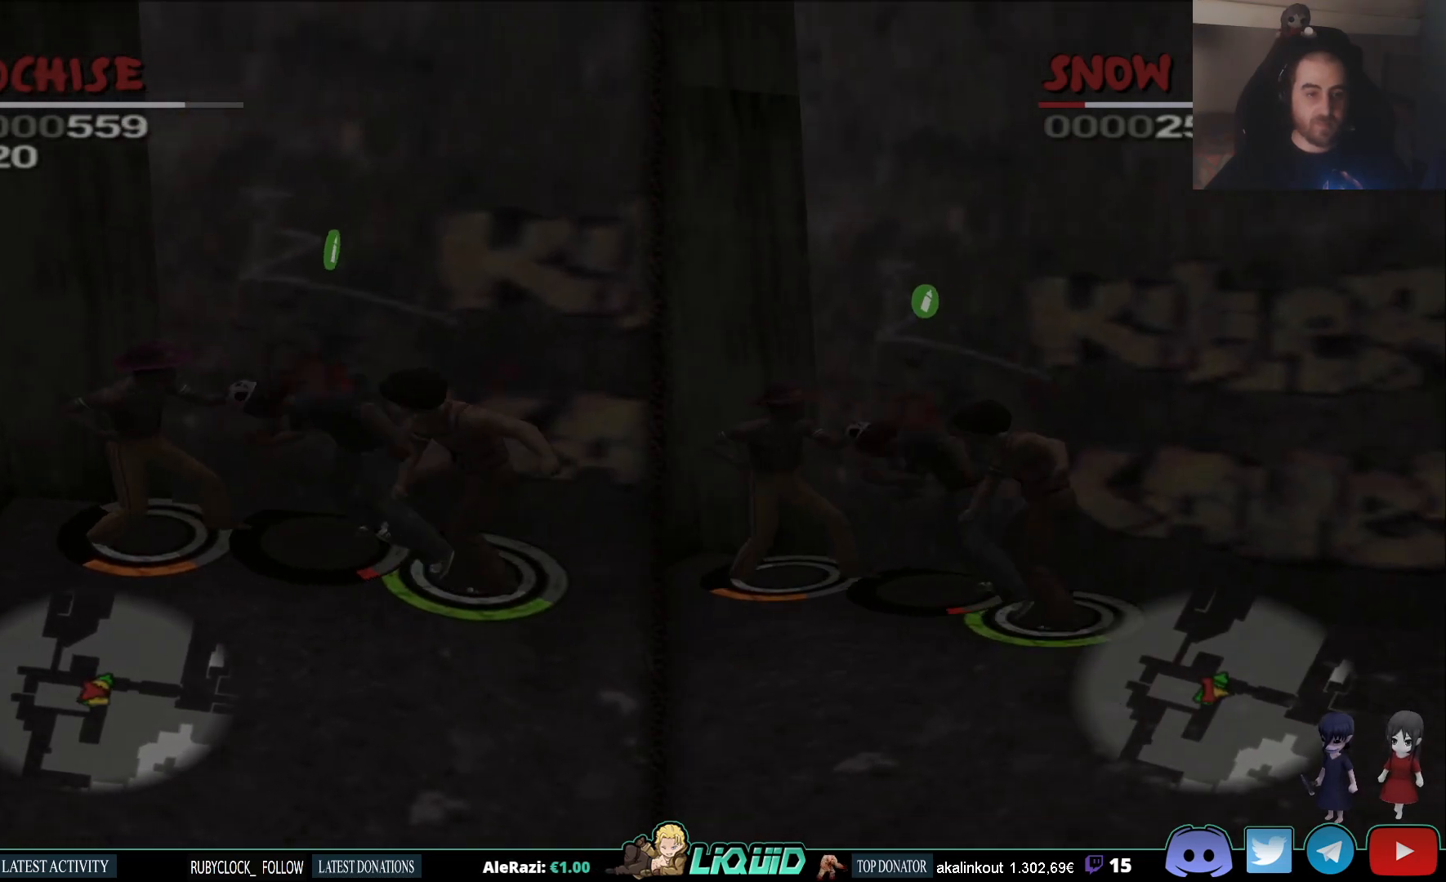
{"buttons": [], "left_stick": "center", "right_stick": "center", "events": [[50, "SQUARE", "down"], [150, "SQUARE", "up"], [217, "SQUARE", "down"], [317, "SQUARE", "up"], [367, "SQUARE", "down"], [483, "SQUARE", "up"]]}
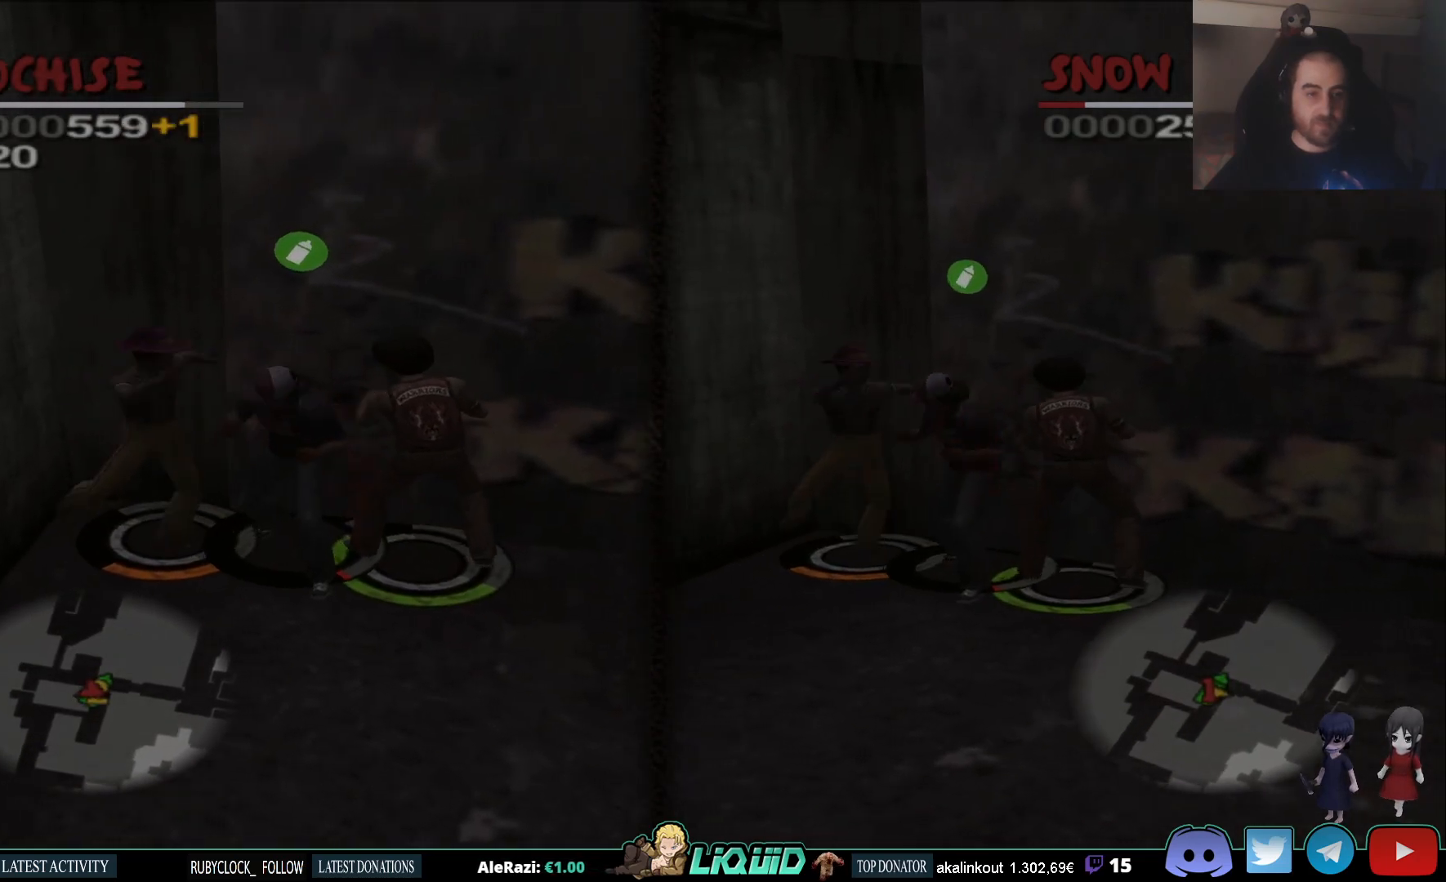
{"buttons": ["SQUARE"], "left_stick": "center", "right_stick": "center", "events": [[33, "SQUARE", "down"], [167, "SQUARE", "up"], [217, "SQUARE", "down"], [333, "SQUARE", "up"], [383, "SQUARE", "down"]]}
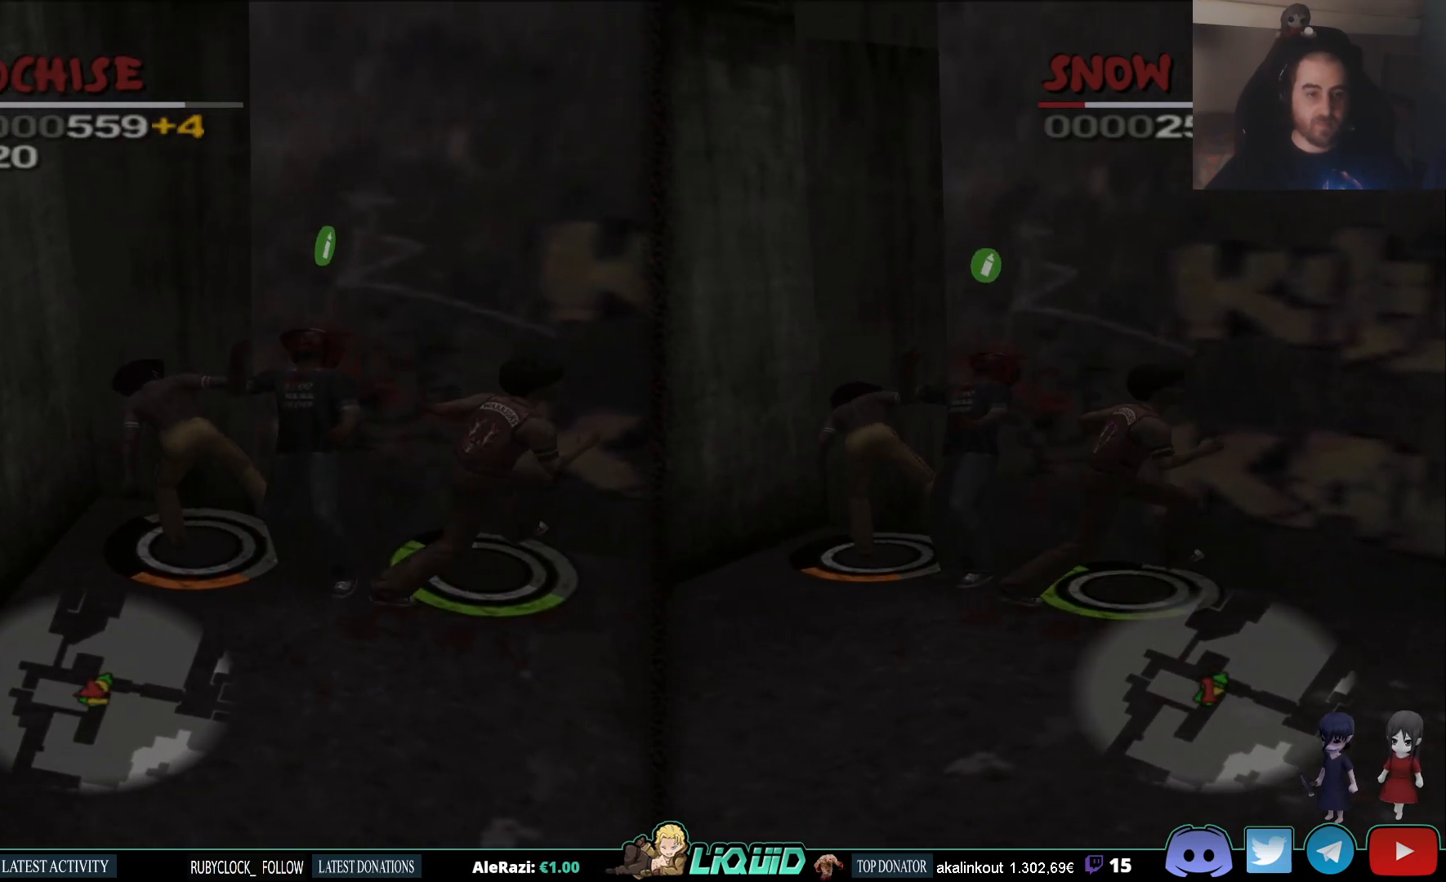
{"buttons": [], "left_stick": "down", "right_stick": "center", "events": [[33, "SQUARE", "up"], [350, "left_stick", "down"]]}
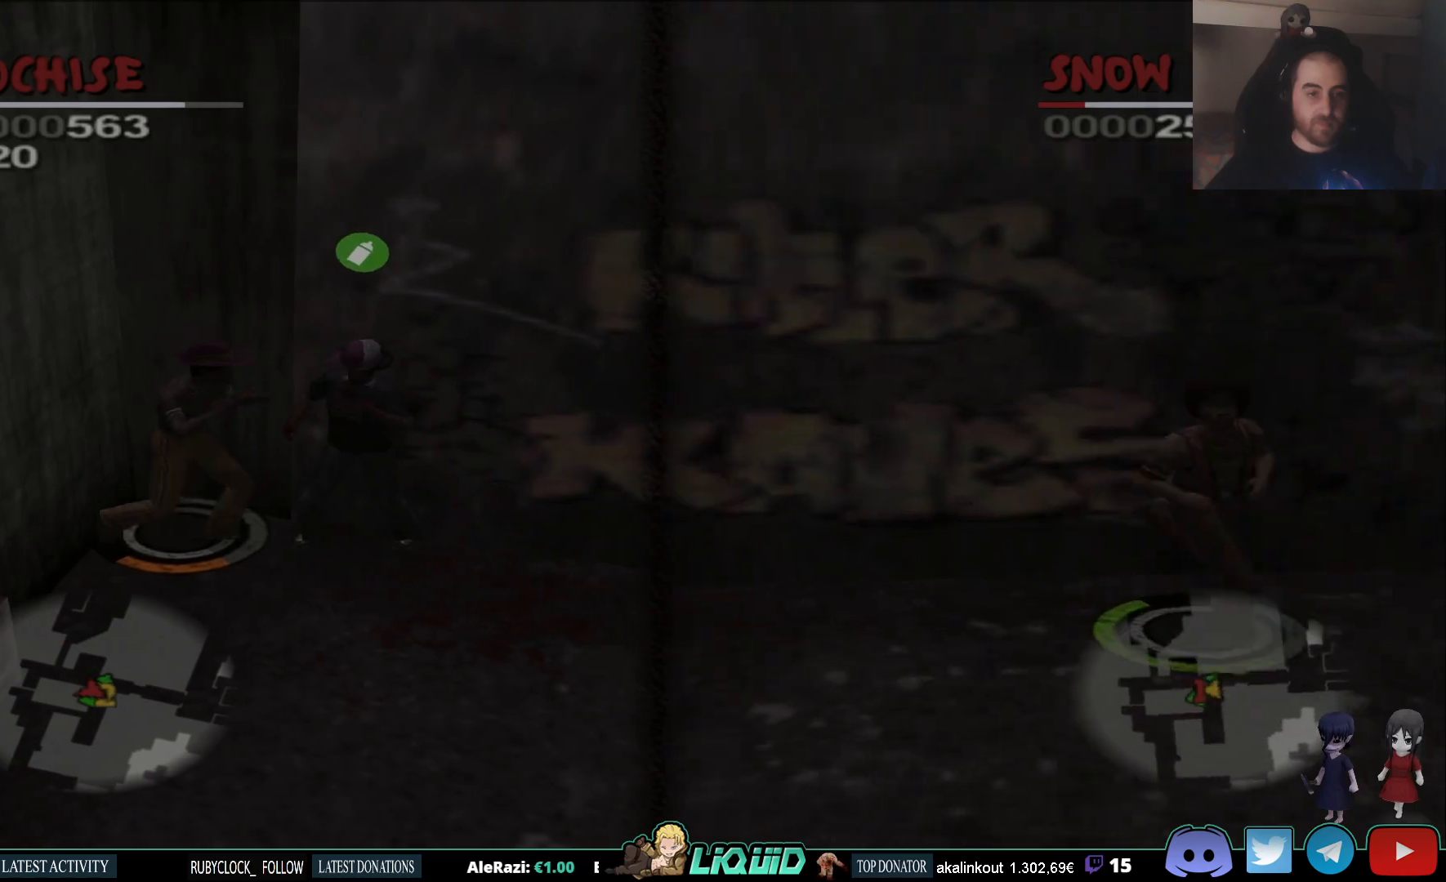
{"buttons": [], "left_stick": "down", "right_stick": "center", "events": []}
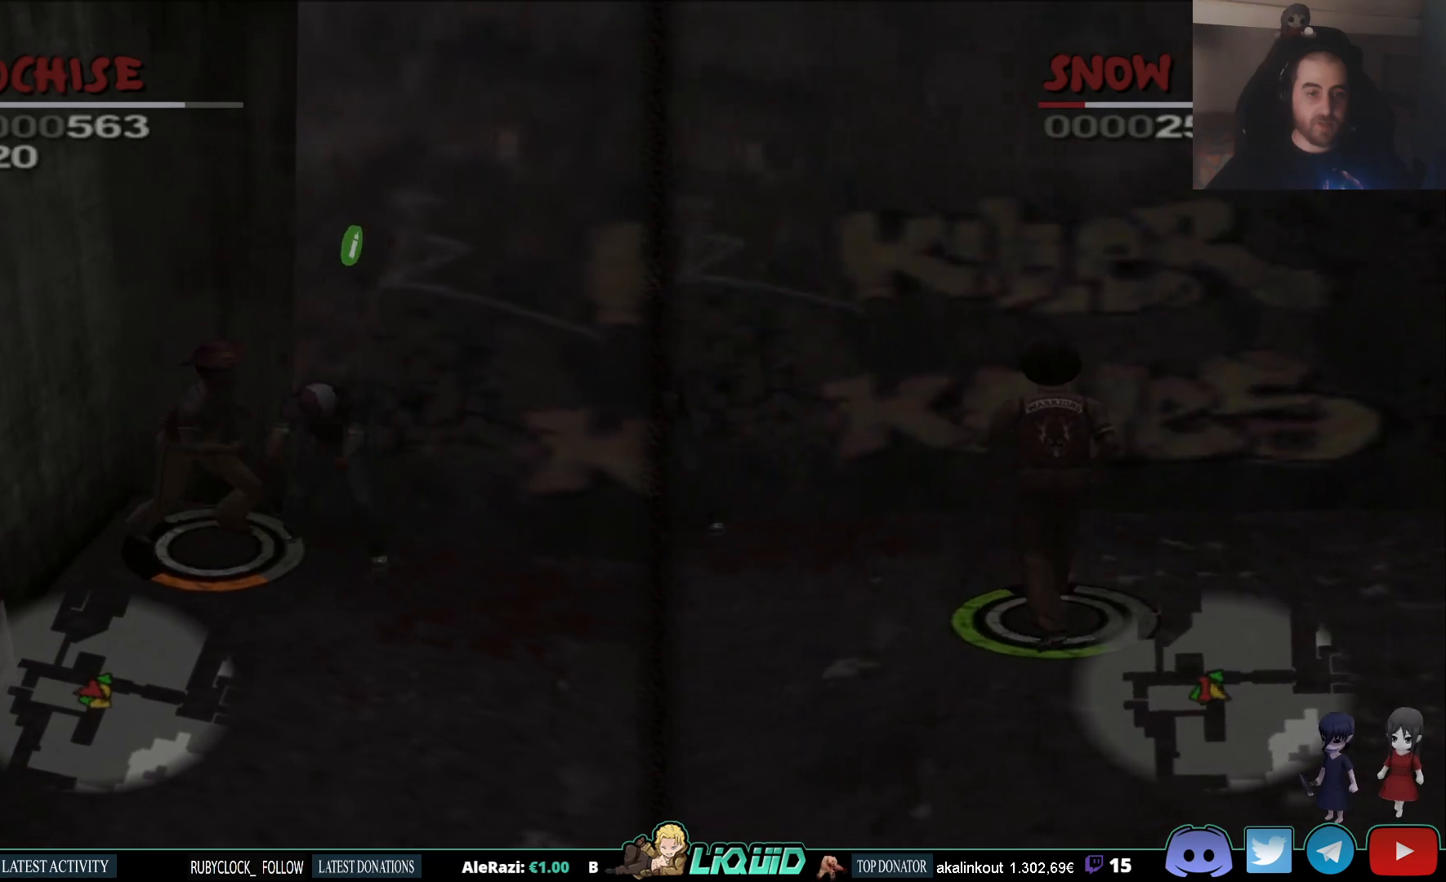
{"buttons": [], "left_stick": "down", "right_stick": "center", "events": []}
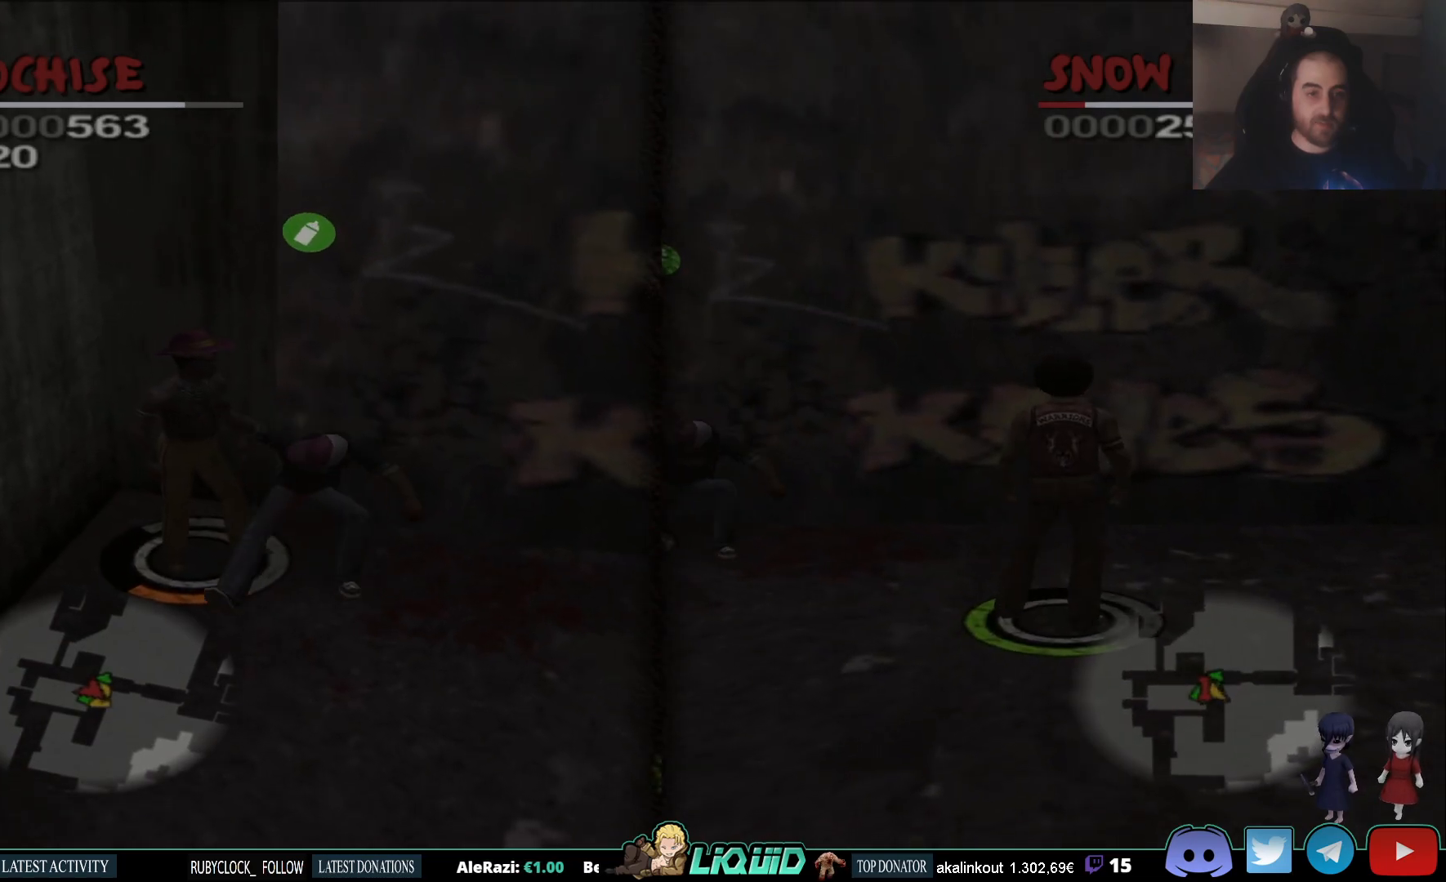
{"buttons": [], "left_stick": "down", "right_stick": "center", "events": []}
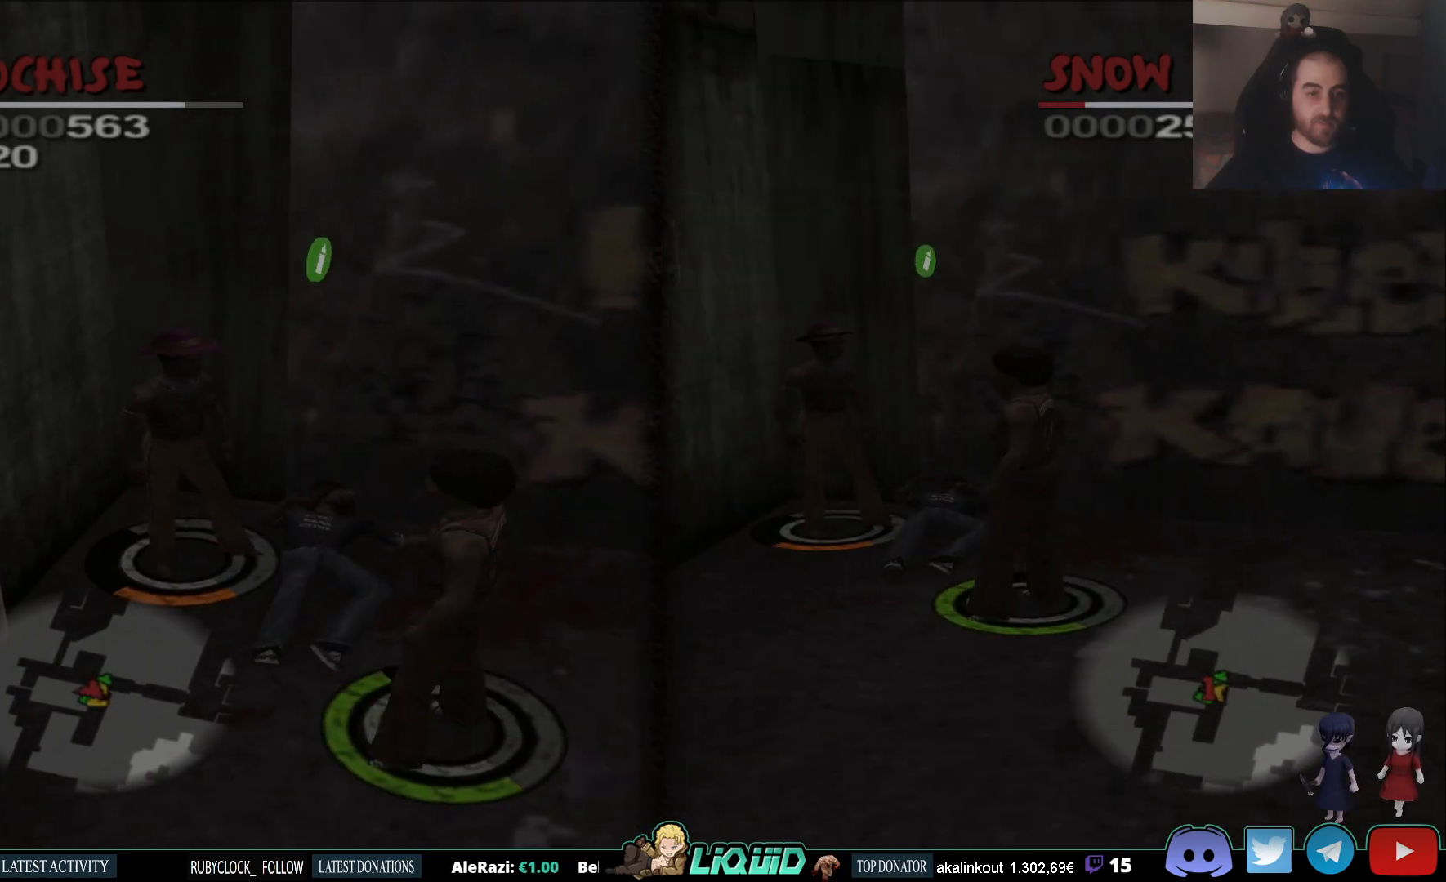
{"buttons": [], "left_stick": "down", "right_stick": "center", "events": []}
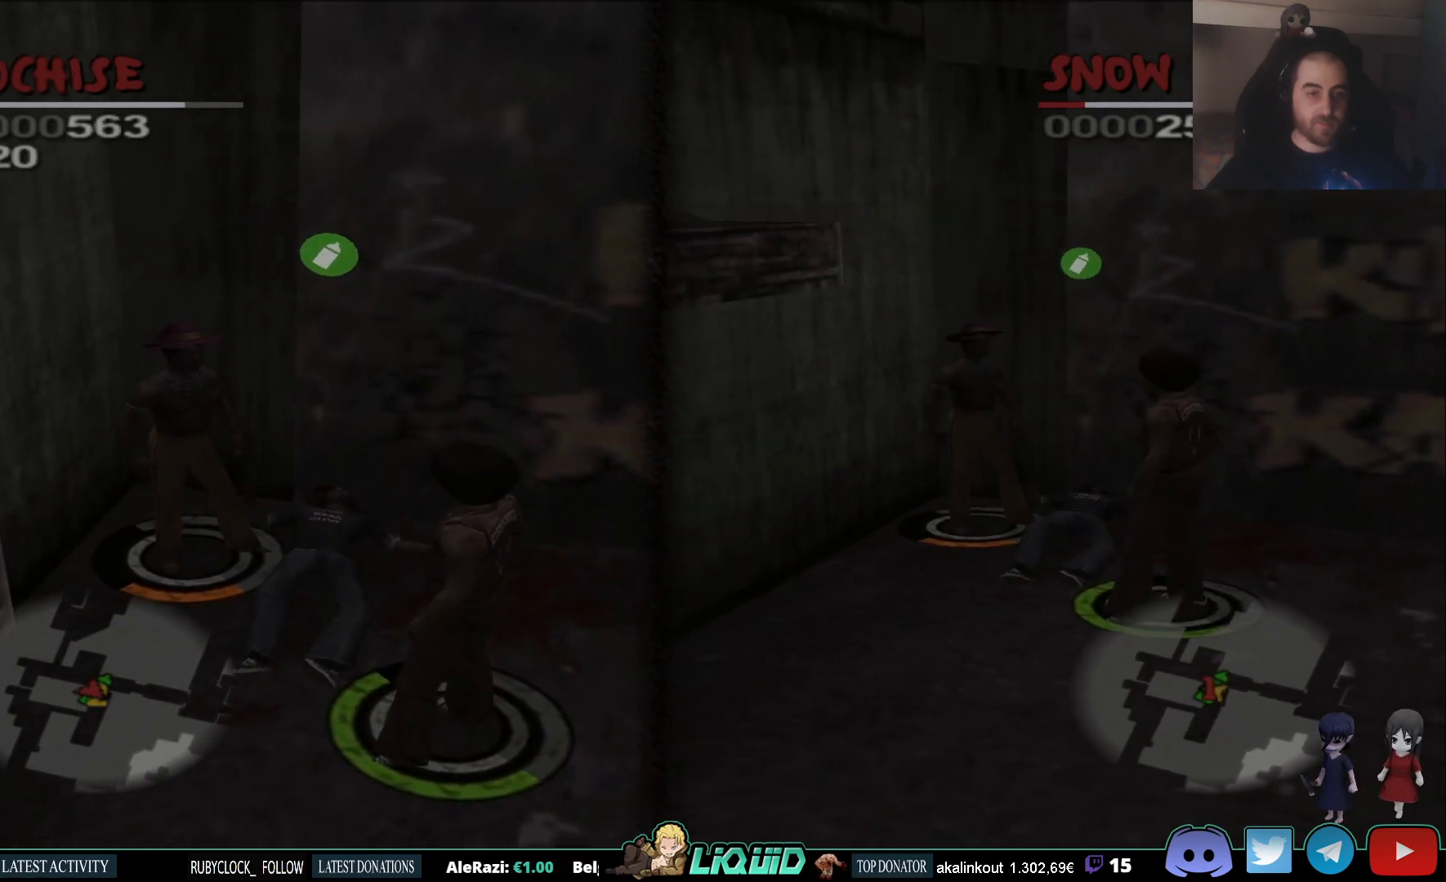
{"buttons": [], "left_stick": "down", "right_stick": "center", "events": []}
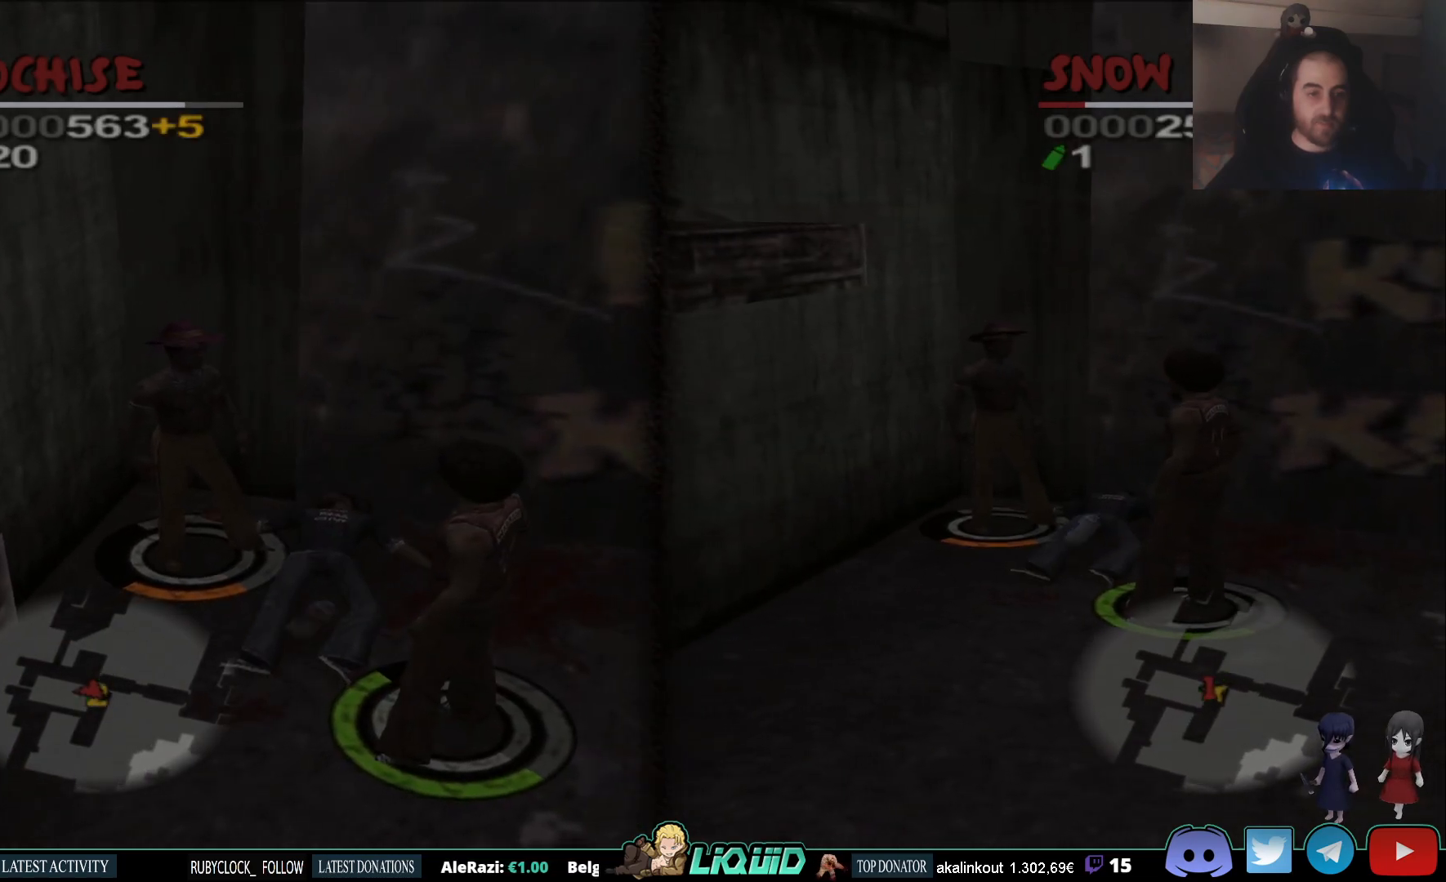
{"buttons": [], "left_stick": "down", "right_stick": "up-left", "events": [[267, "right_stick", "up-left"]]}
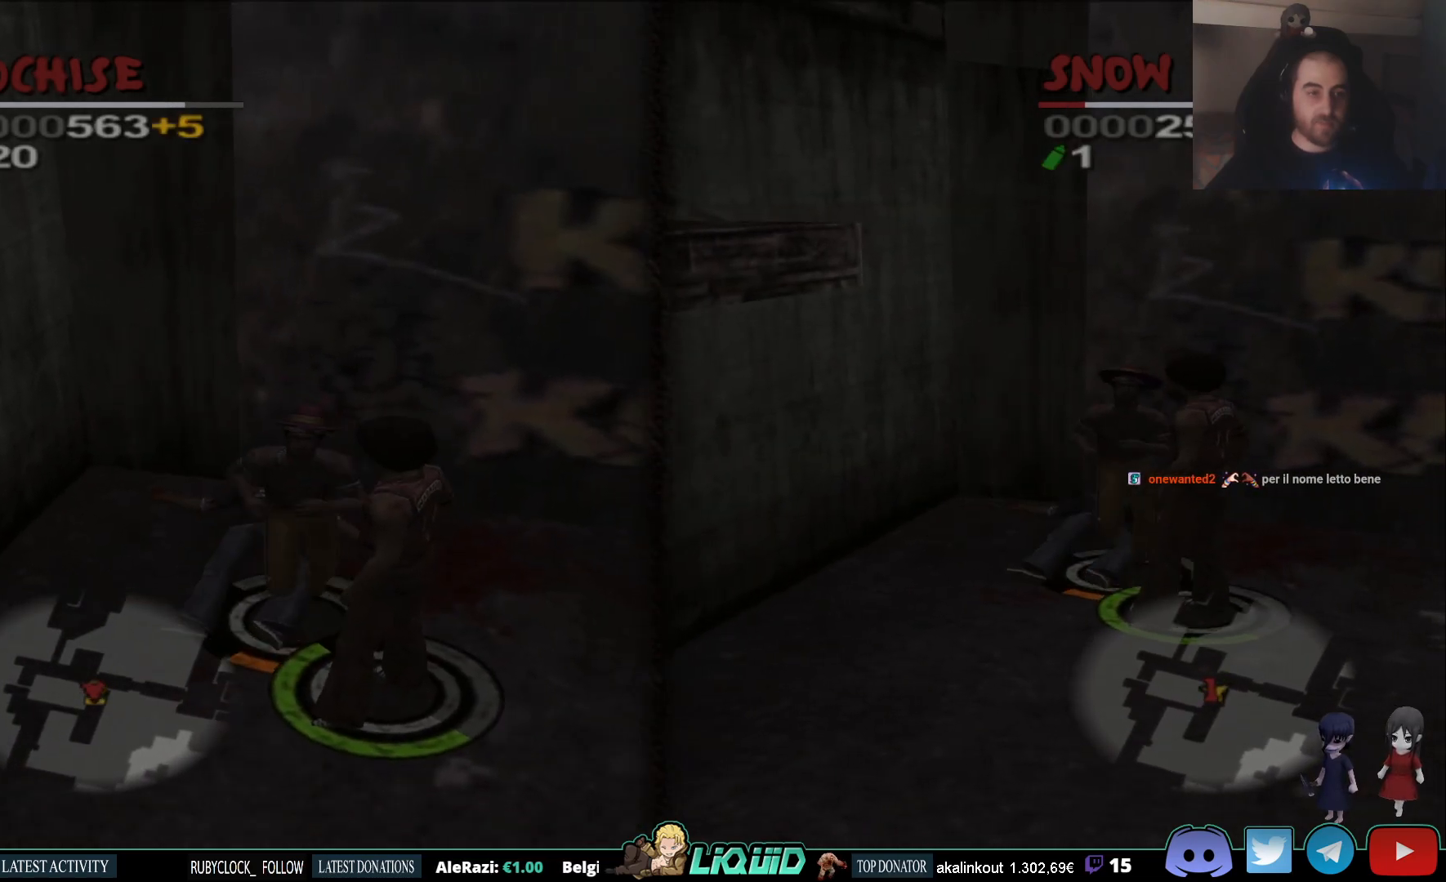
{"buttons": [], "left_stick": "center", "right_stick": "up-left", "events": [[150, "left_stick", "down-left"], [467, "left_stick", "center"]]}
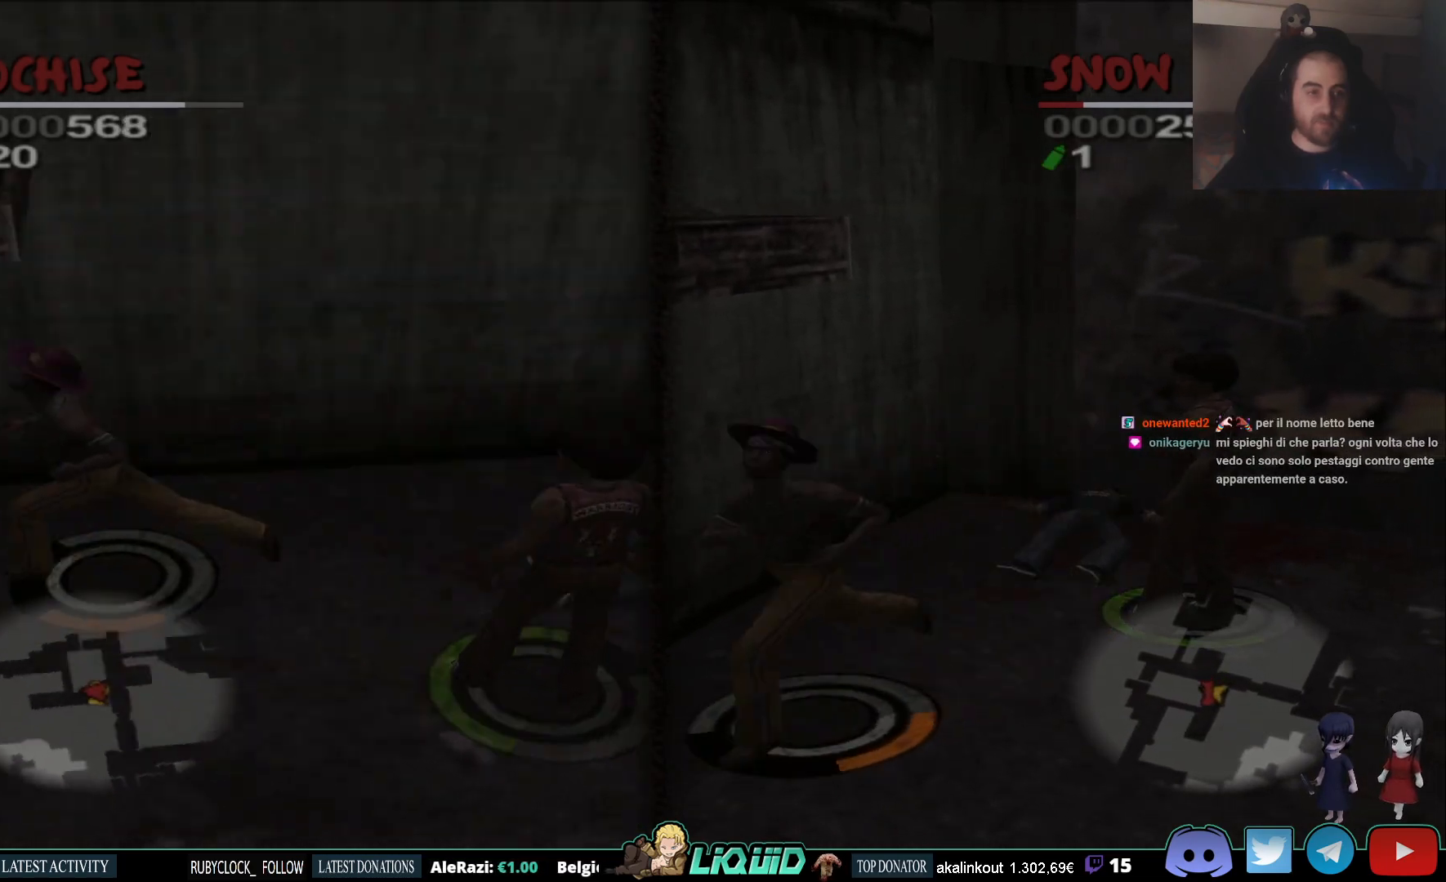
{"buttons": [], "left_stick": "up-left", "right_stick": "center", "events": [[83, "left_stick", "down-left"], [200, "left_stick", "left"], [283, "right_stick", "center"], [317, "left_stick", "up-left"]]}
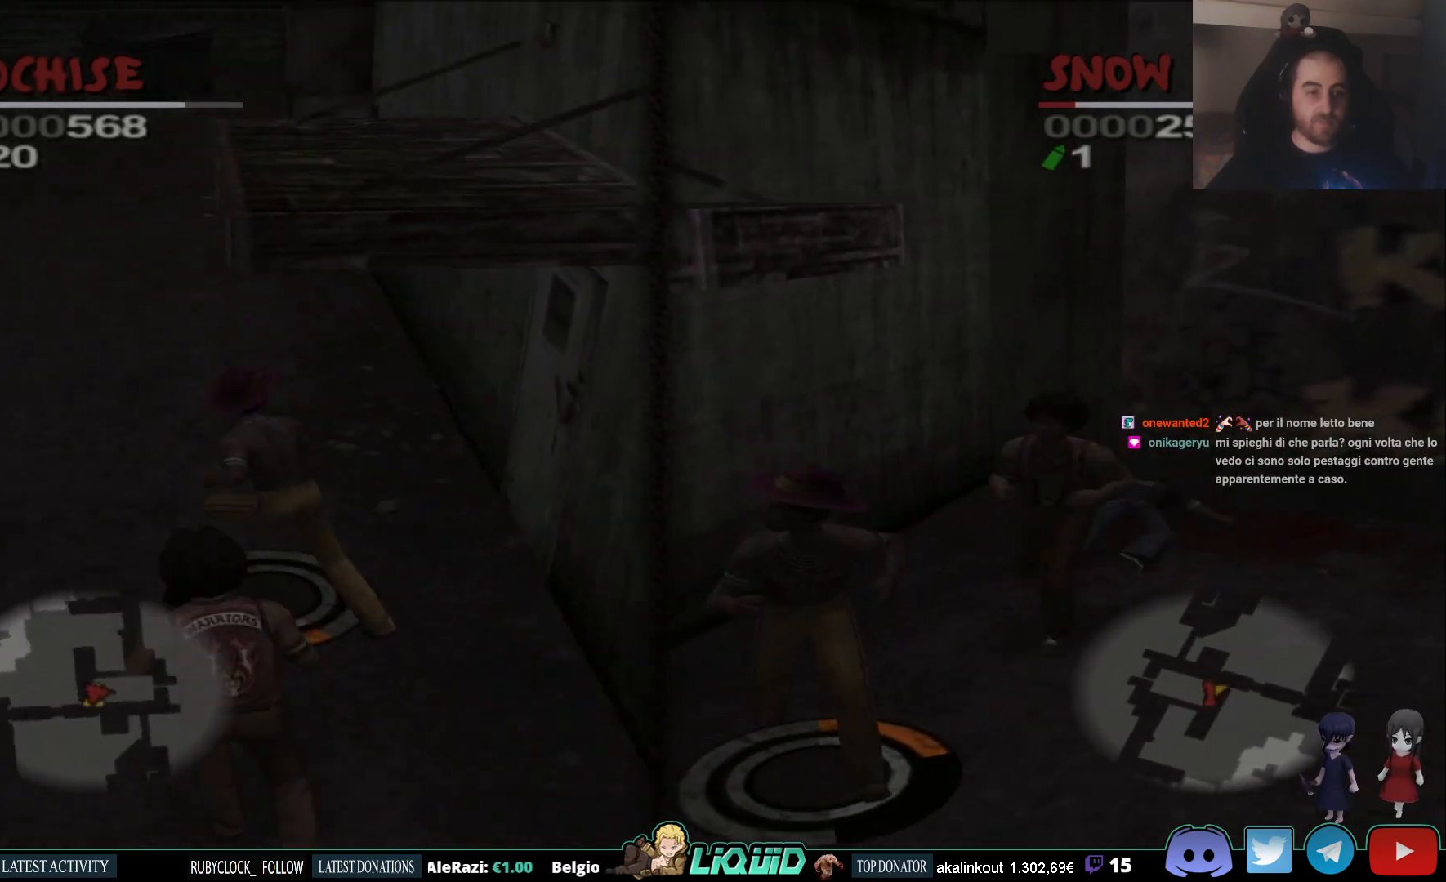
{"buttons": [], "left_stick": "up", "right_stick": "center", "events": [[417, "left_stick", "up"]]}
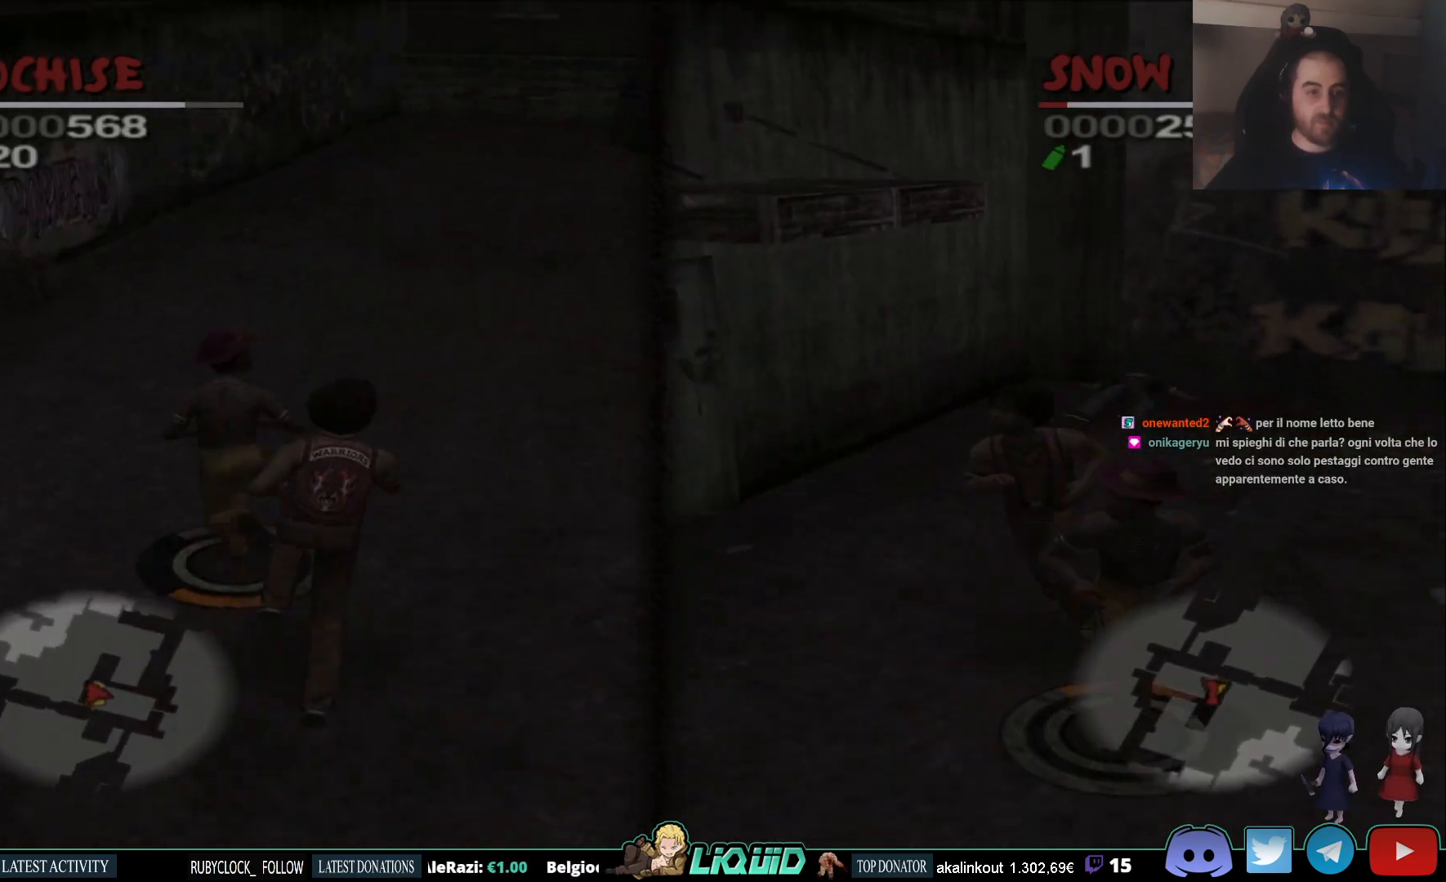
{"buttons": [], "left_stick": "up", "right_stick": "down-right", "events": [[50, "right_stick", "right"], [117, "right_stick", "up-right"], [283, "right_stick", "center"], [467, "right_stick", "down-right"]]}
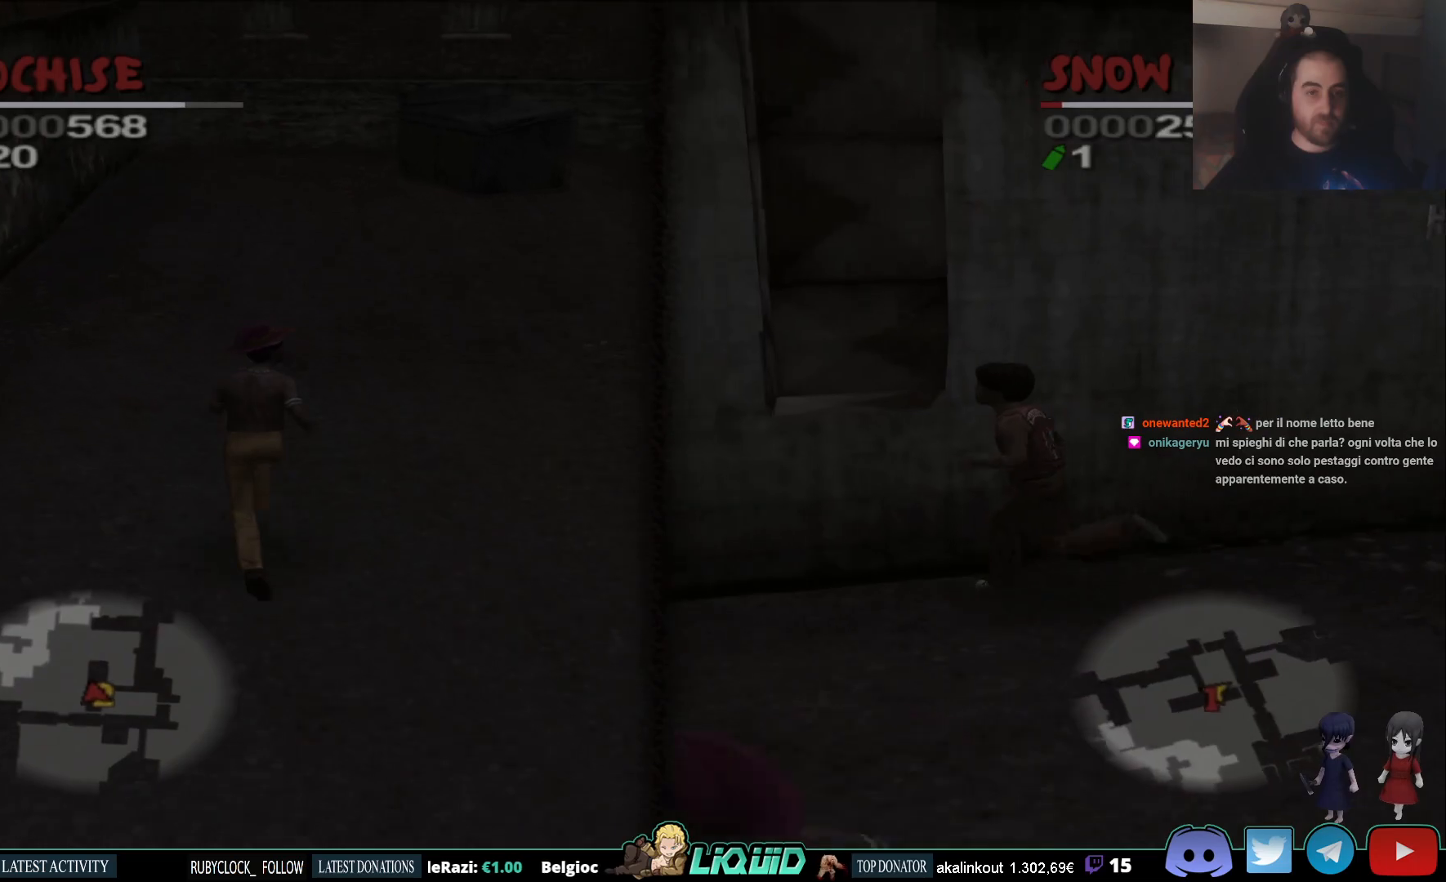
{"buttons": [], "left_stick": "up", "right_stick": "center", "events": [[150, "right_stick", "center"]]}
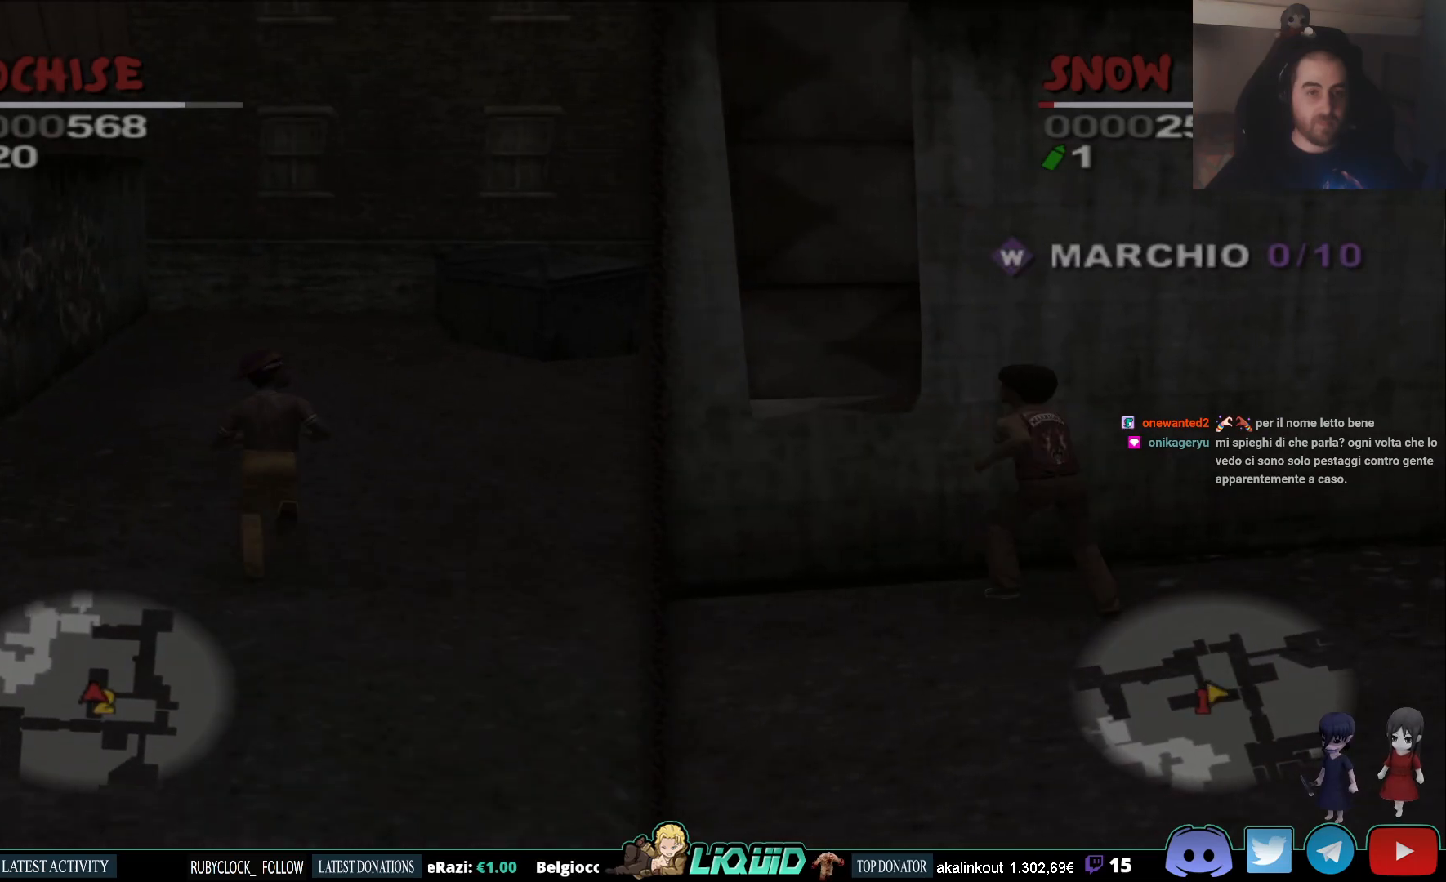
{"buttons": [], "left_stick": "up", "right_stick": "center", "events": [[217, "right_stick", "right"], [433, "right_stick", "center"]]}
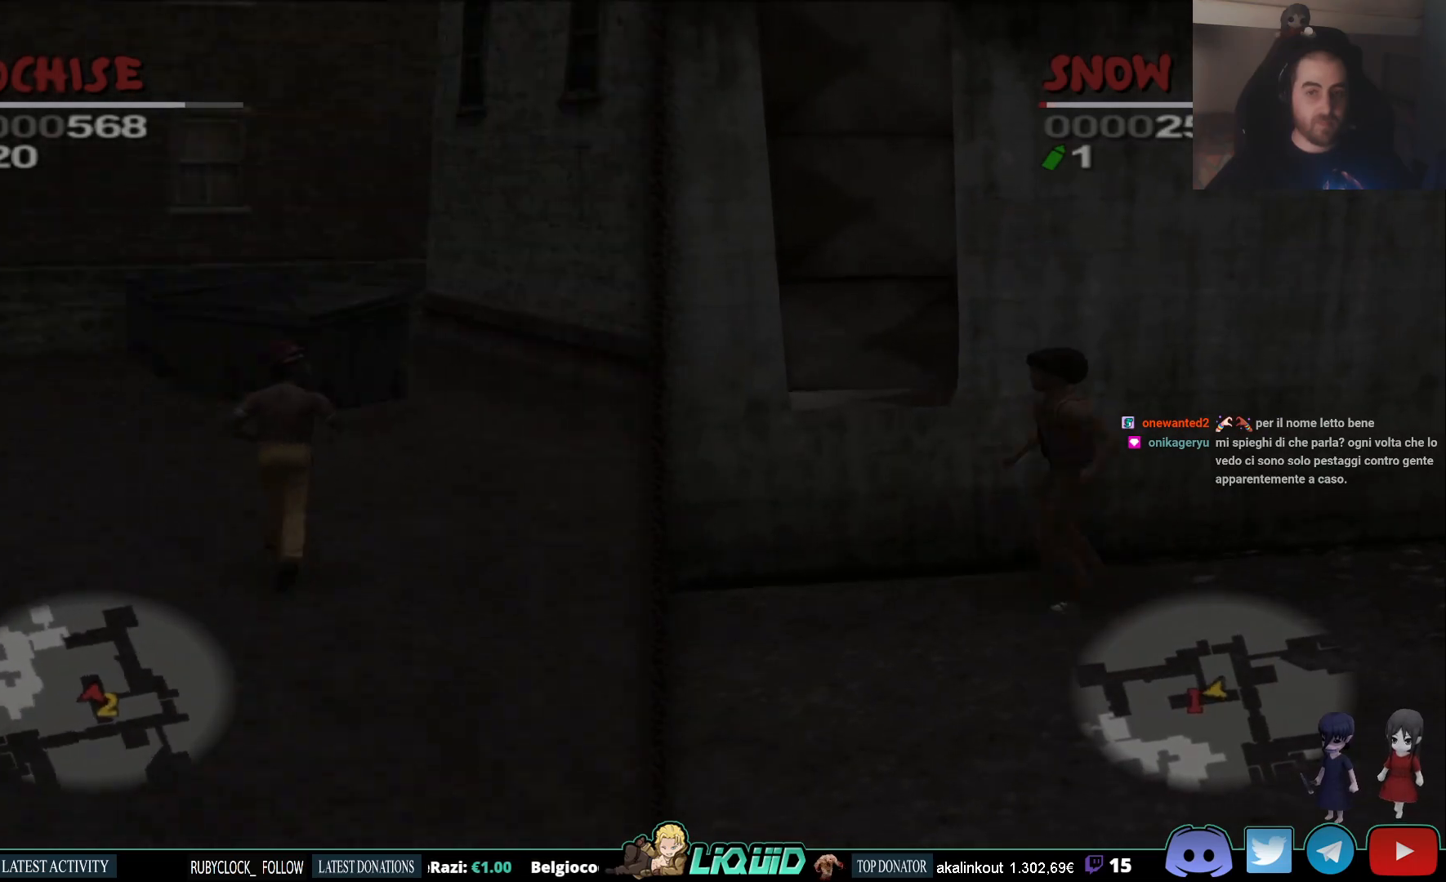
{"buttons": [], "left_stick": "up", "right_stick": "center", "events": []}
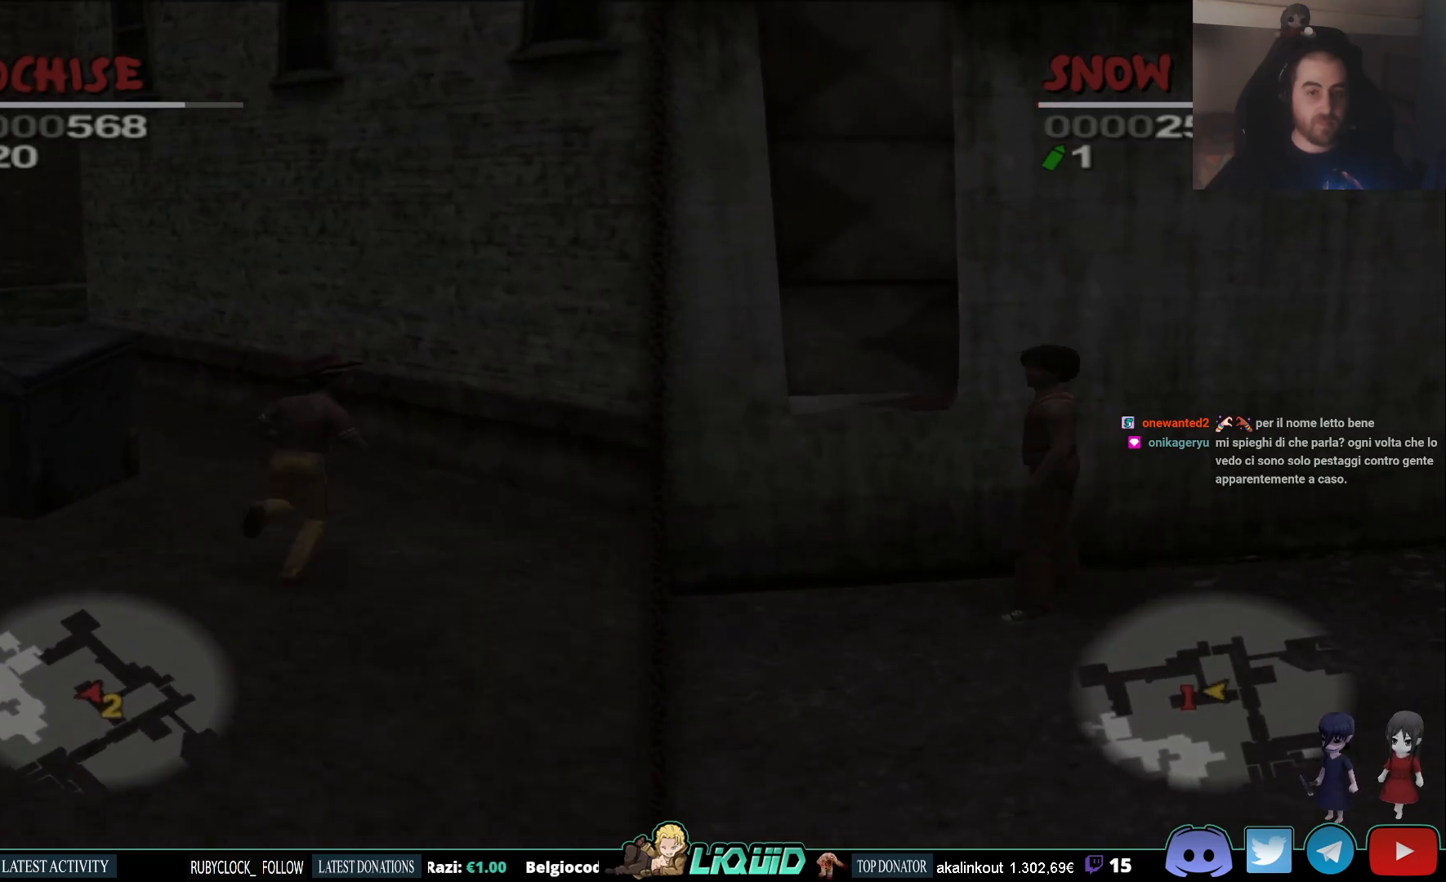
{"buttons": [], "left_stick": "down-right", "right_stick": "right", "events": [[283, "left_stick", "left"], [383, "left_stick", "down"], [417, "right_stick", "right"], [450, "left_stick", "down-right"]]}
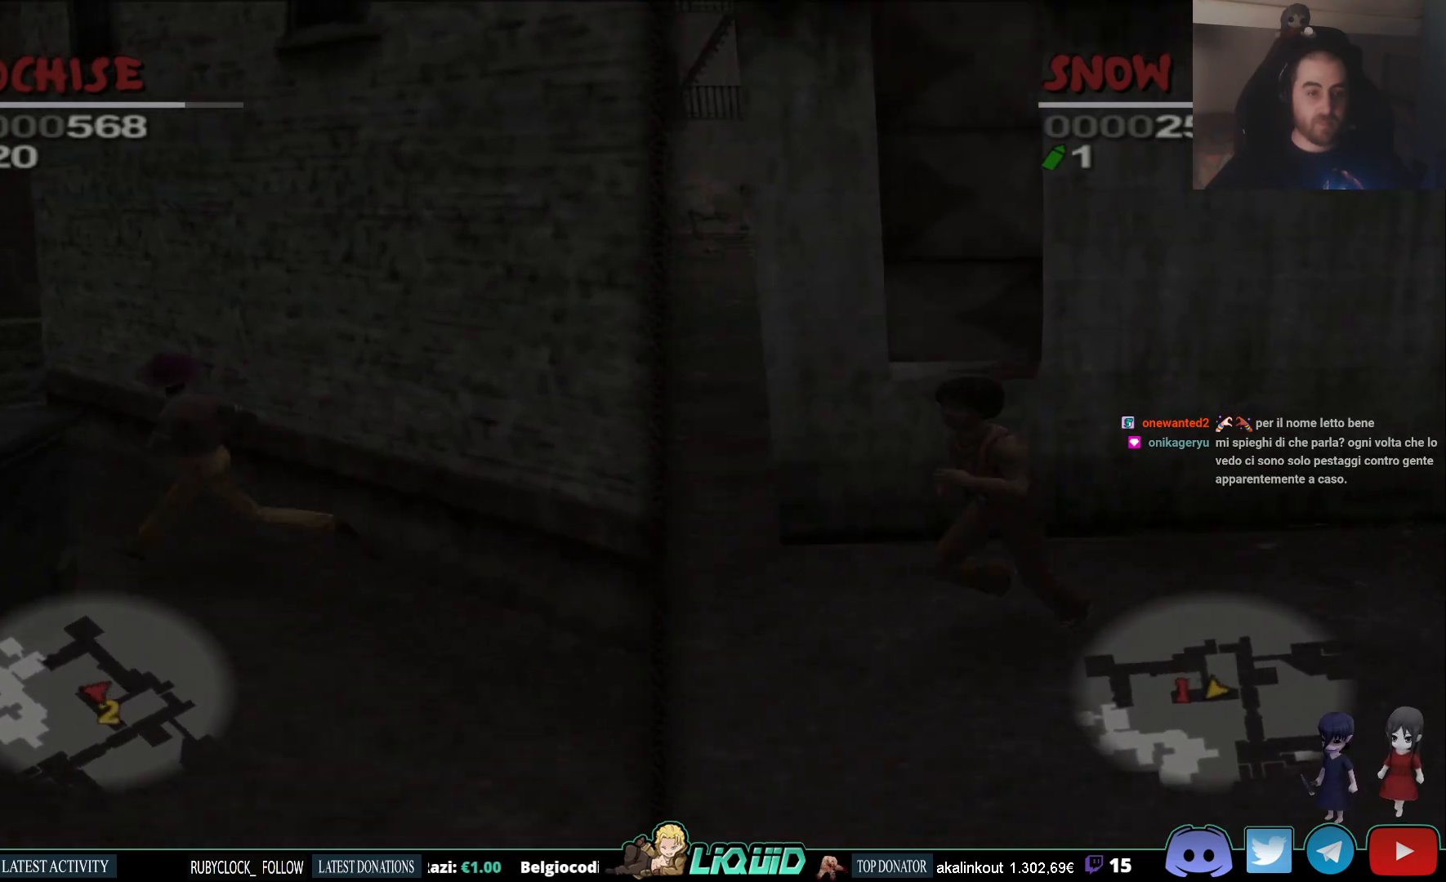
{"buttons": [], "left_stick": "up-right", "right_stick": "center", "events": [[317, "left_stick", "right"], [433, "left_stick", "up-right"], [450, "right_stick", "center"]]}
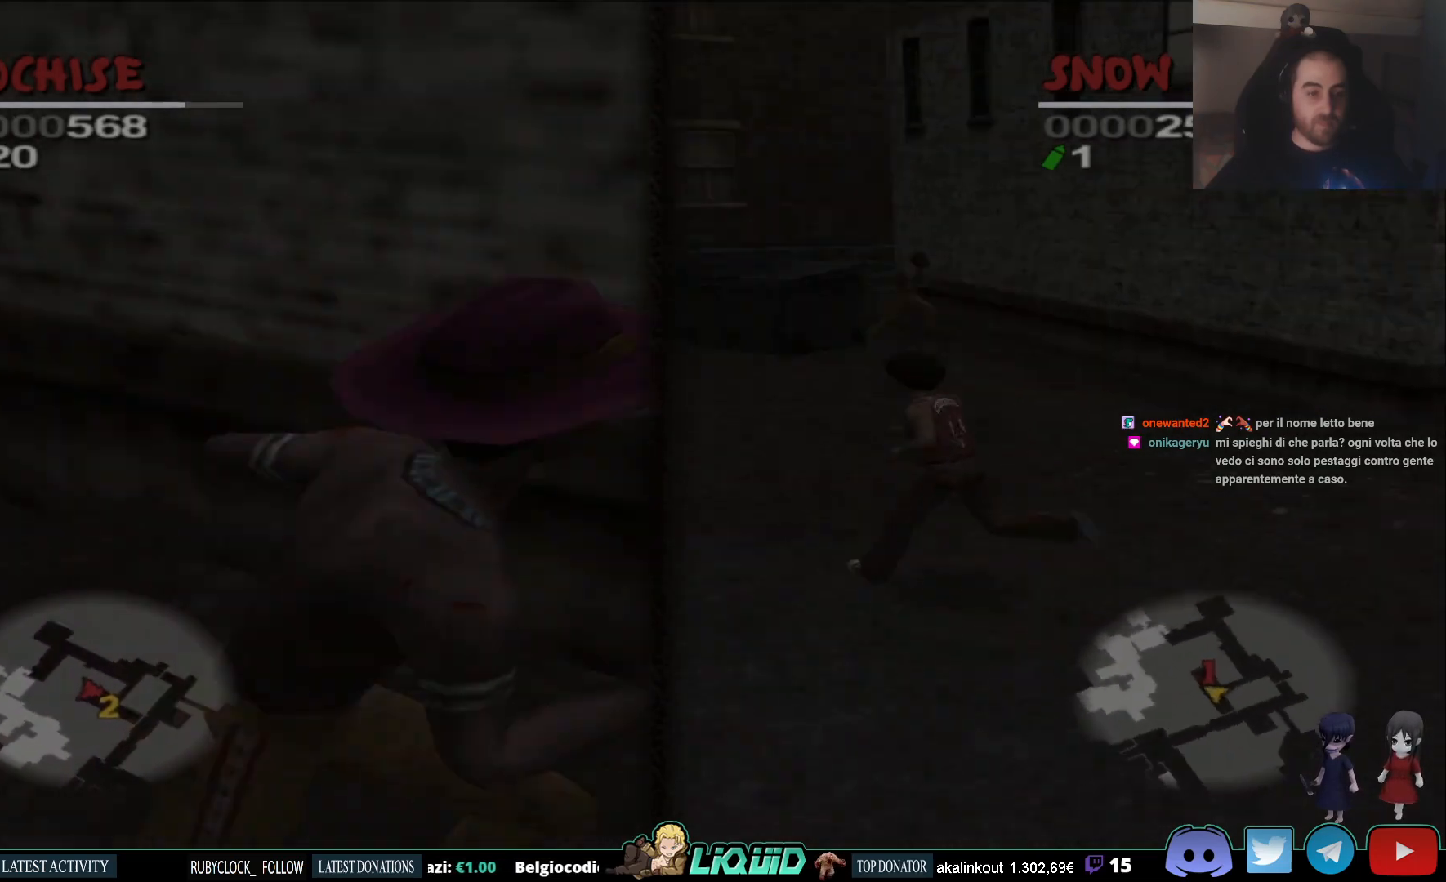
{"buttons": [], "left_stick": "up-right", "right_stick": "center", "events": []}
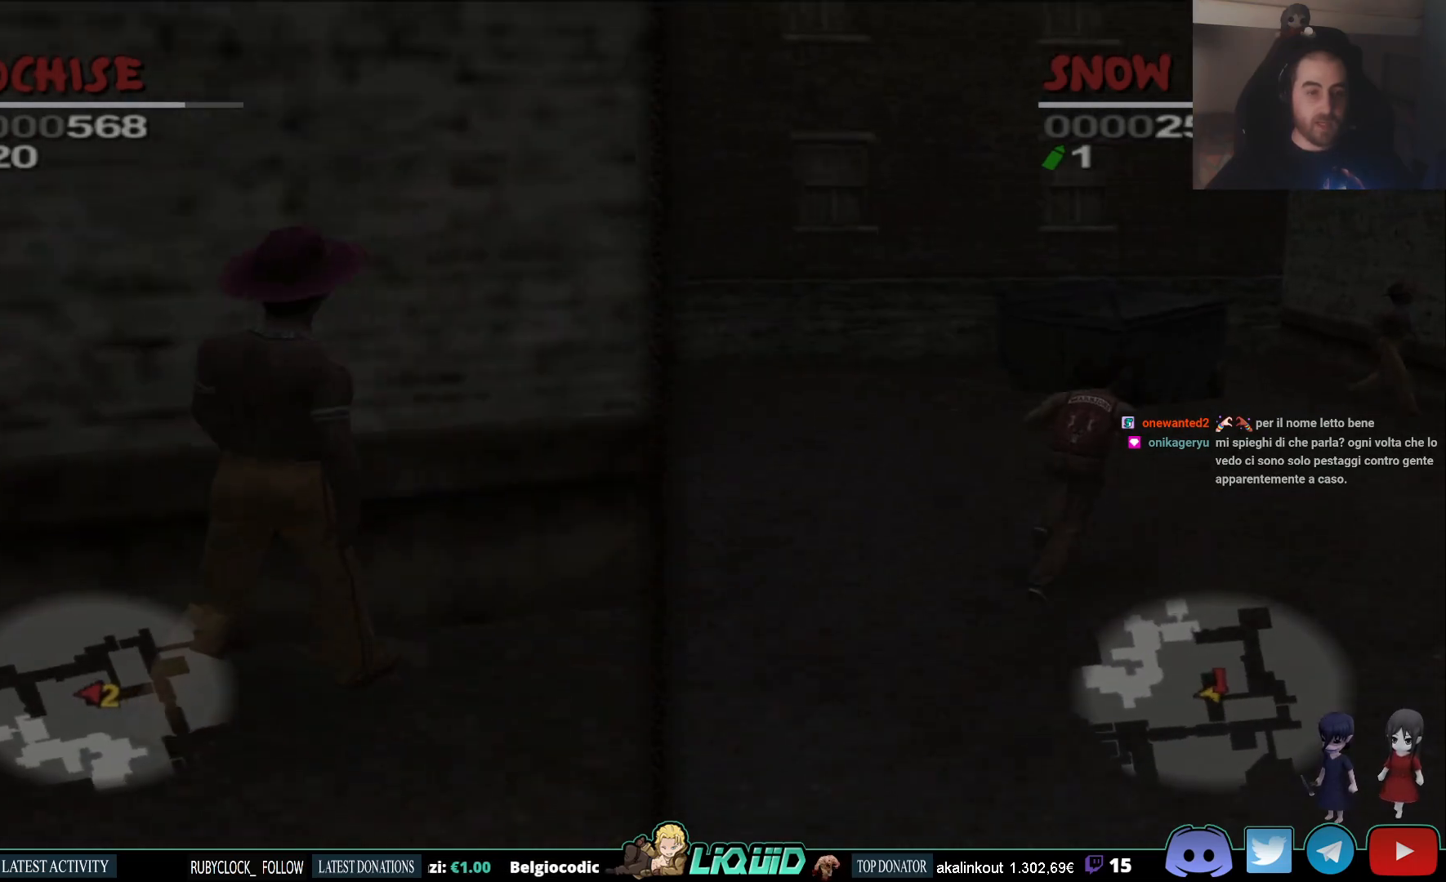
{"buttons": [], "left_stick": "up-right", "right_stick": "center", "events": []}
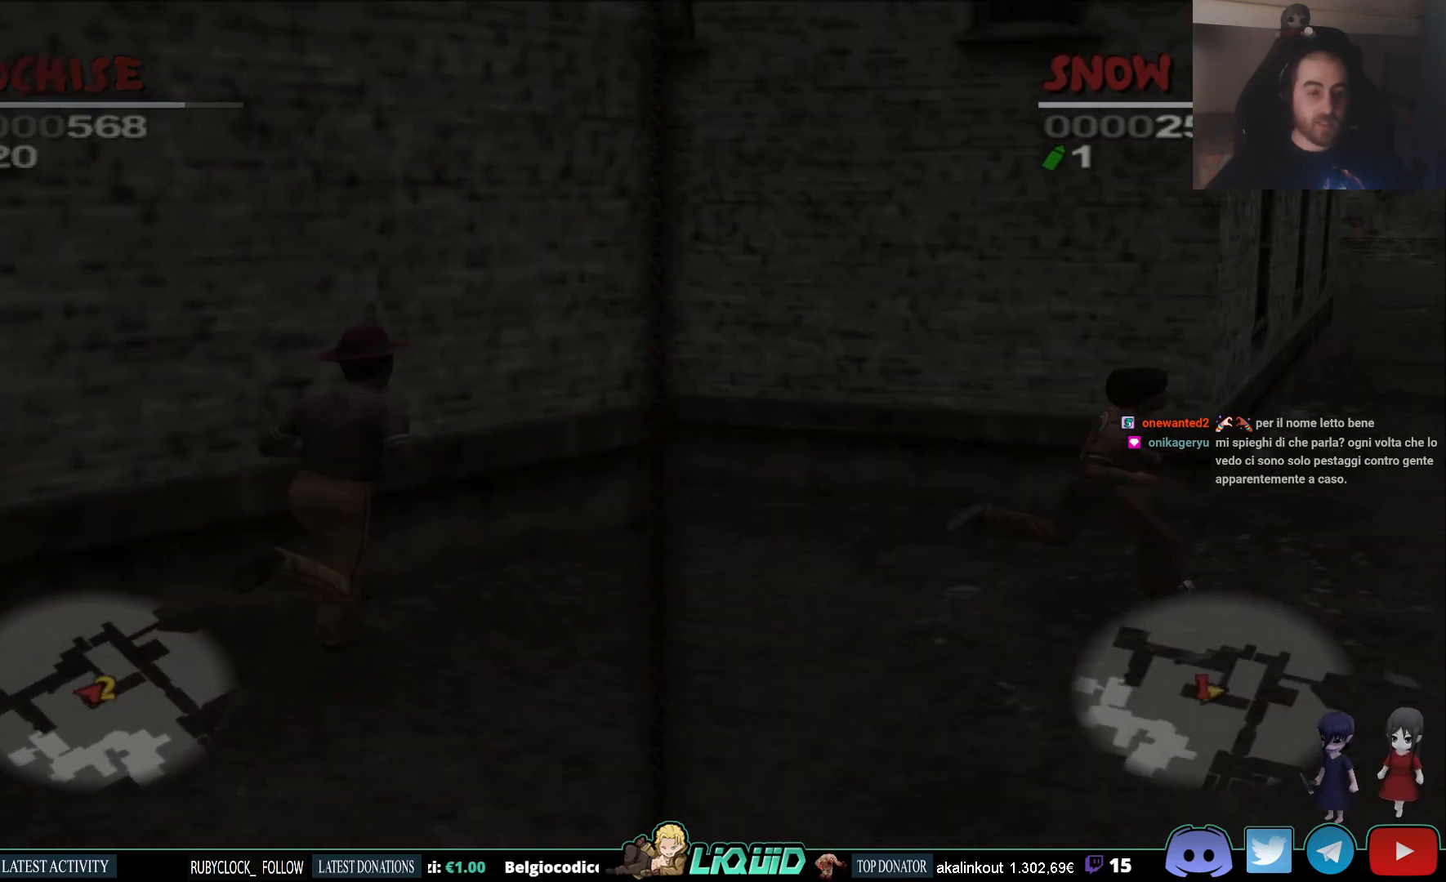
{"buttons": [], "left_stick": "up-right", "right_stick": "center", "events": []}
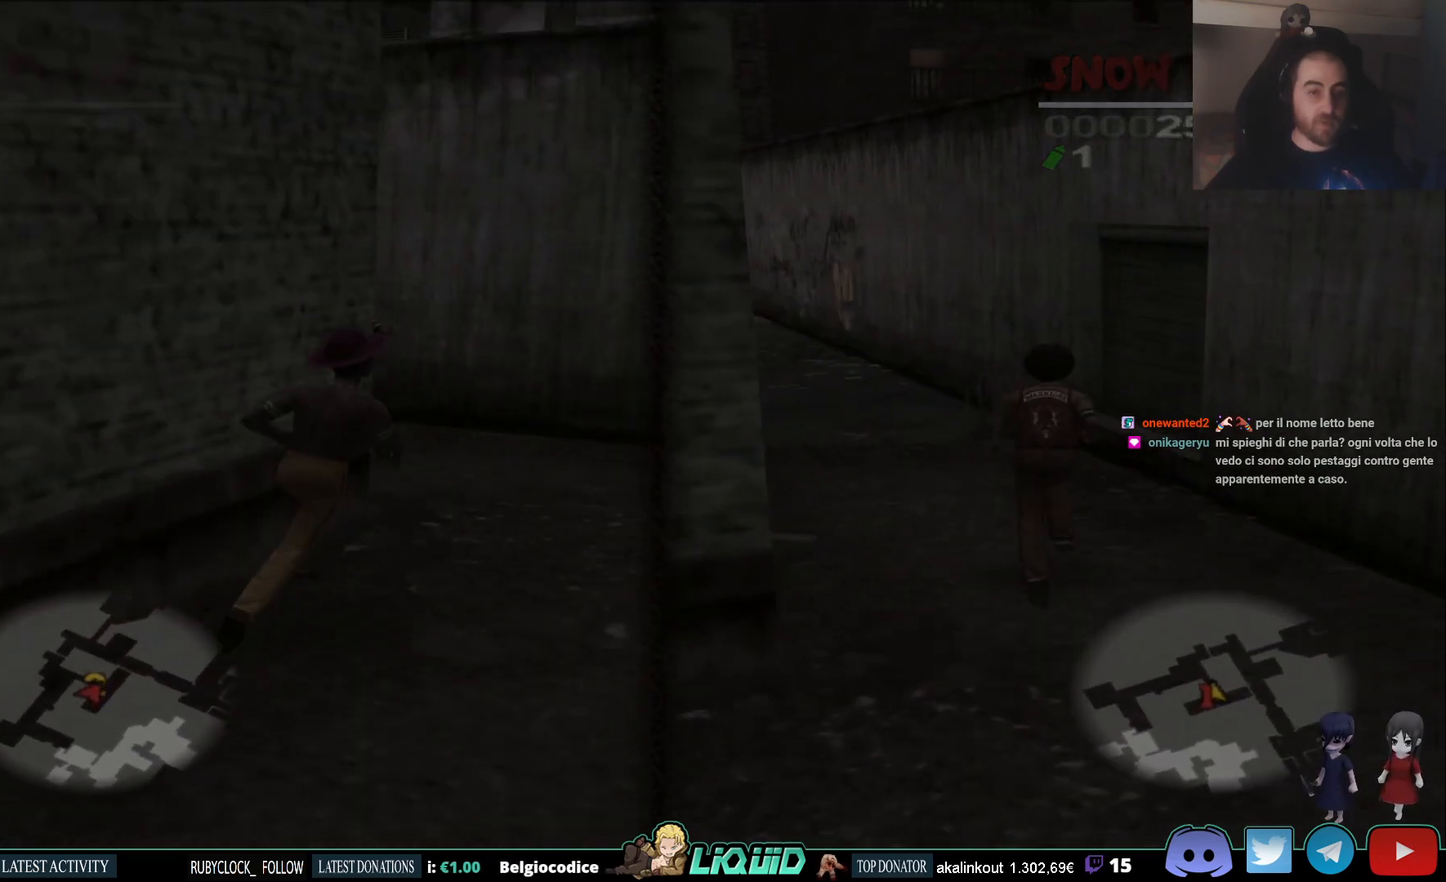
{"buttons": [], "left_stick": "up-left", "right_stick": "left", "events": [[67, "right_stick", "left"], [317, "left_stick", "up"], [450, "left_stick", "up-left"]]}
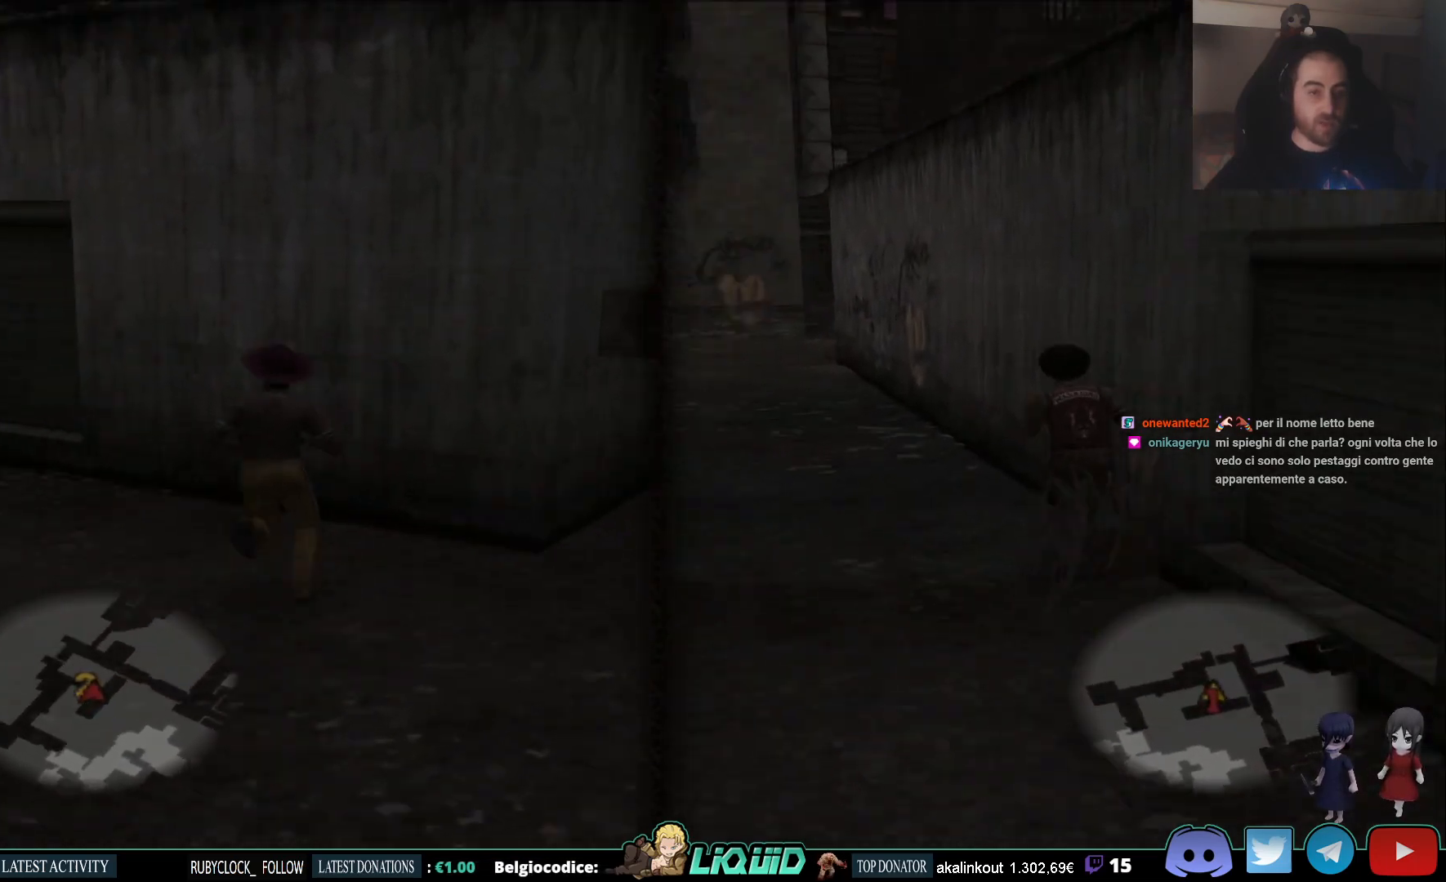
{"buttons": ["L2"], "left_stick": "up", "right_stick": "center", "events": [[100, "right_stick", "center"], [250, "L2", "down"], [350, "left_stick", "up"]]}
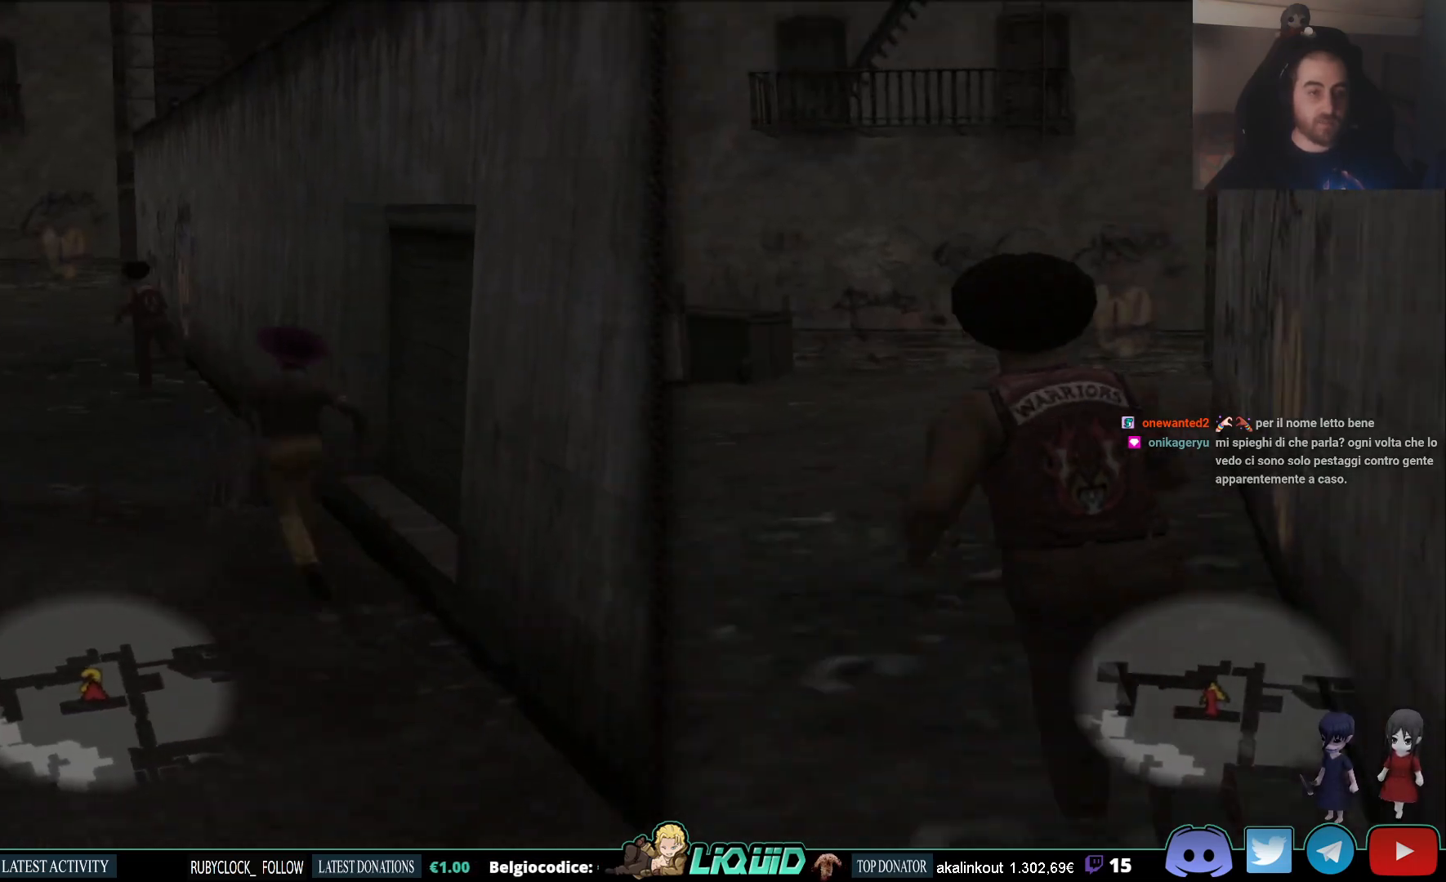
{"buttons": ["L2"], "left_stick": "up", "right_stick": "center", "events": []}
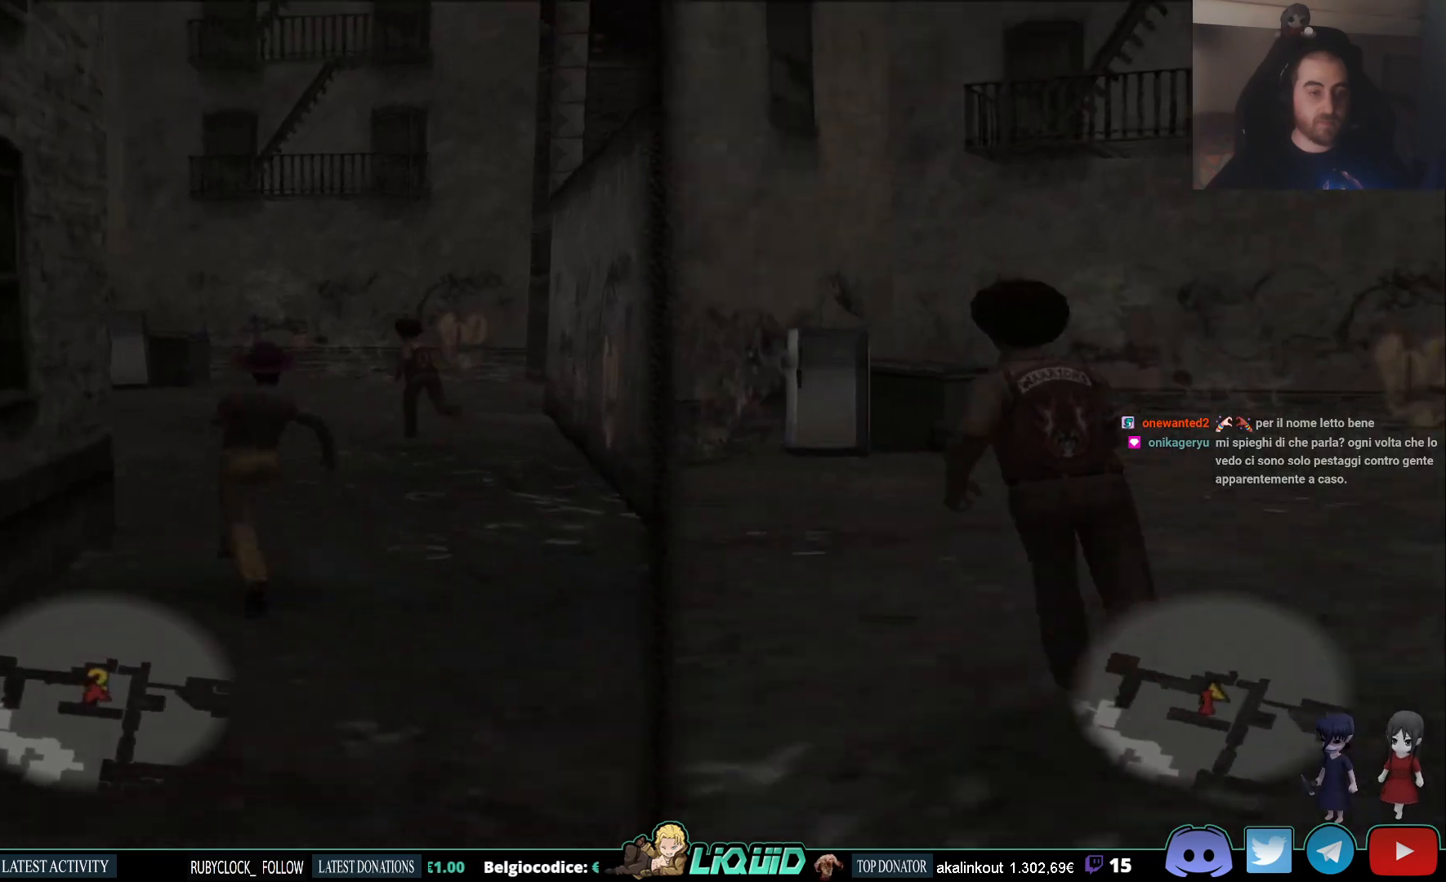
{"buttons": [], "left_stick": "up", "right_stick": "left", "events": [[250, "right_stick", "left"], [317, "L2", "up"]]}
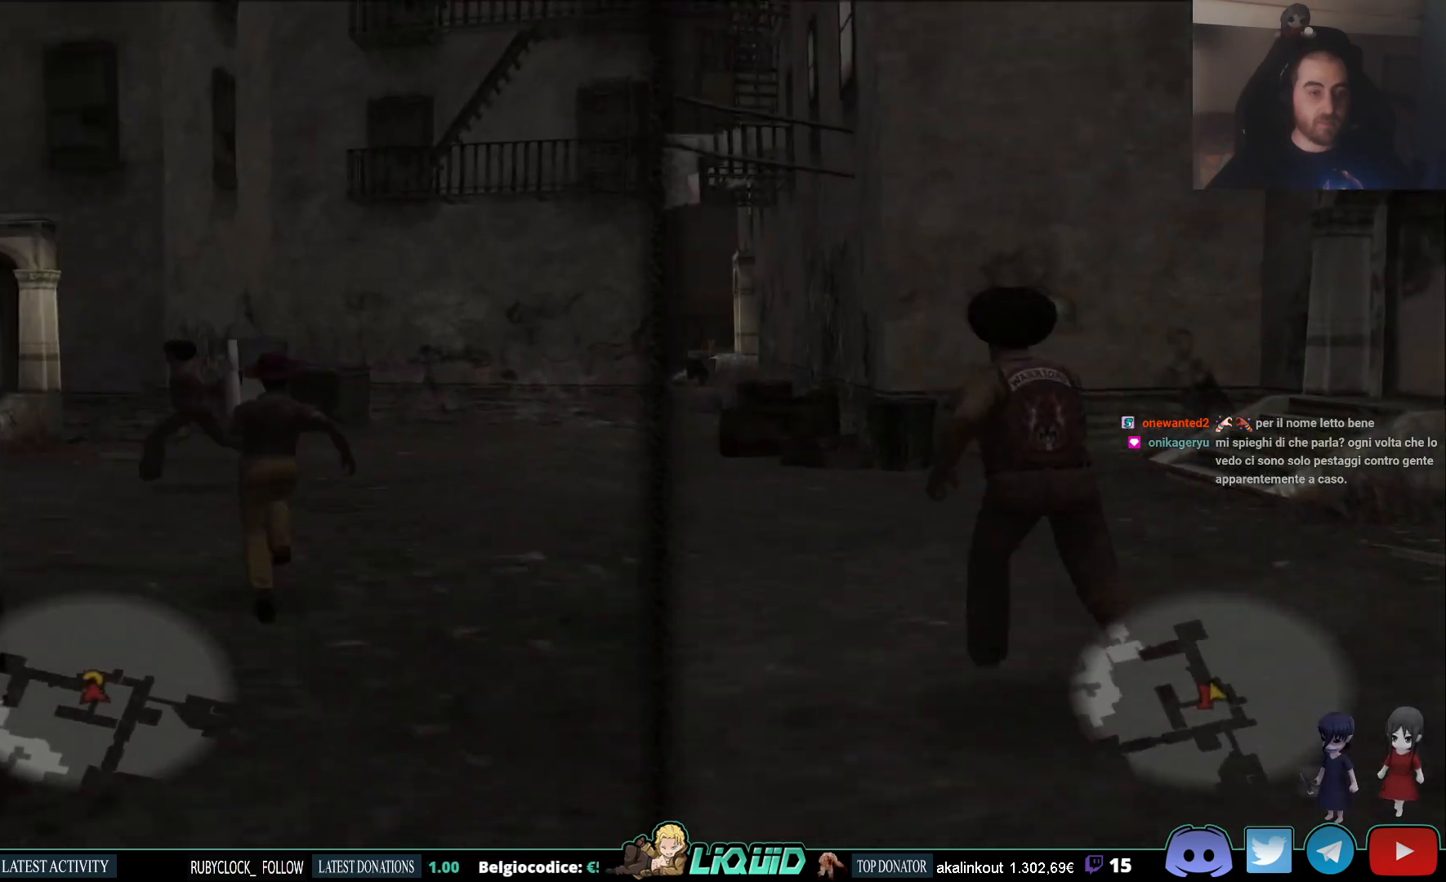
{"buttons": [], "left_stick": "up", "right_stick": "left", "events": []}
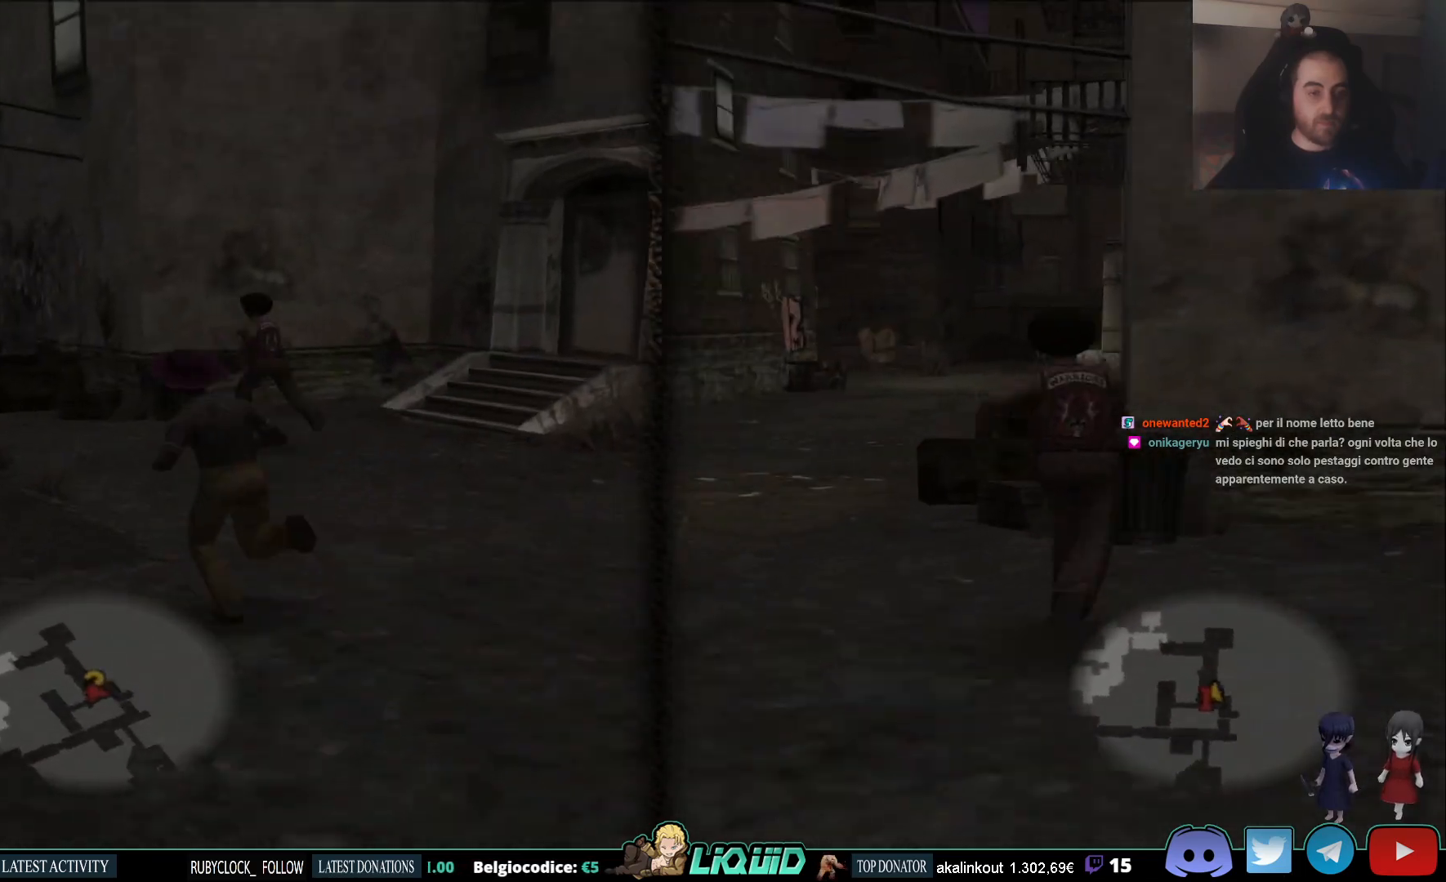
{"buttons": ["L2"], "left_stick": "up", "right_stick": "center", "events": [[150, "L2", "down"], [217, "right_stick", "center"]]}